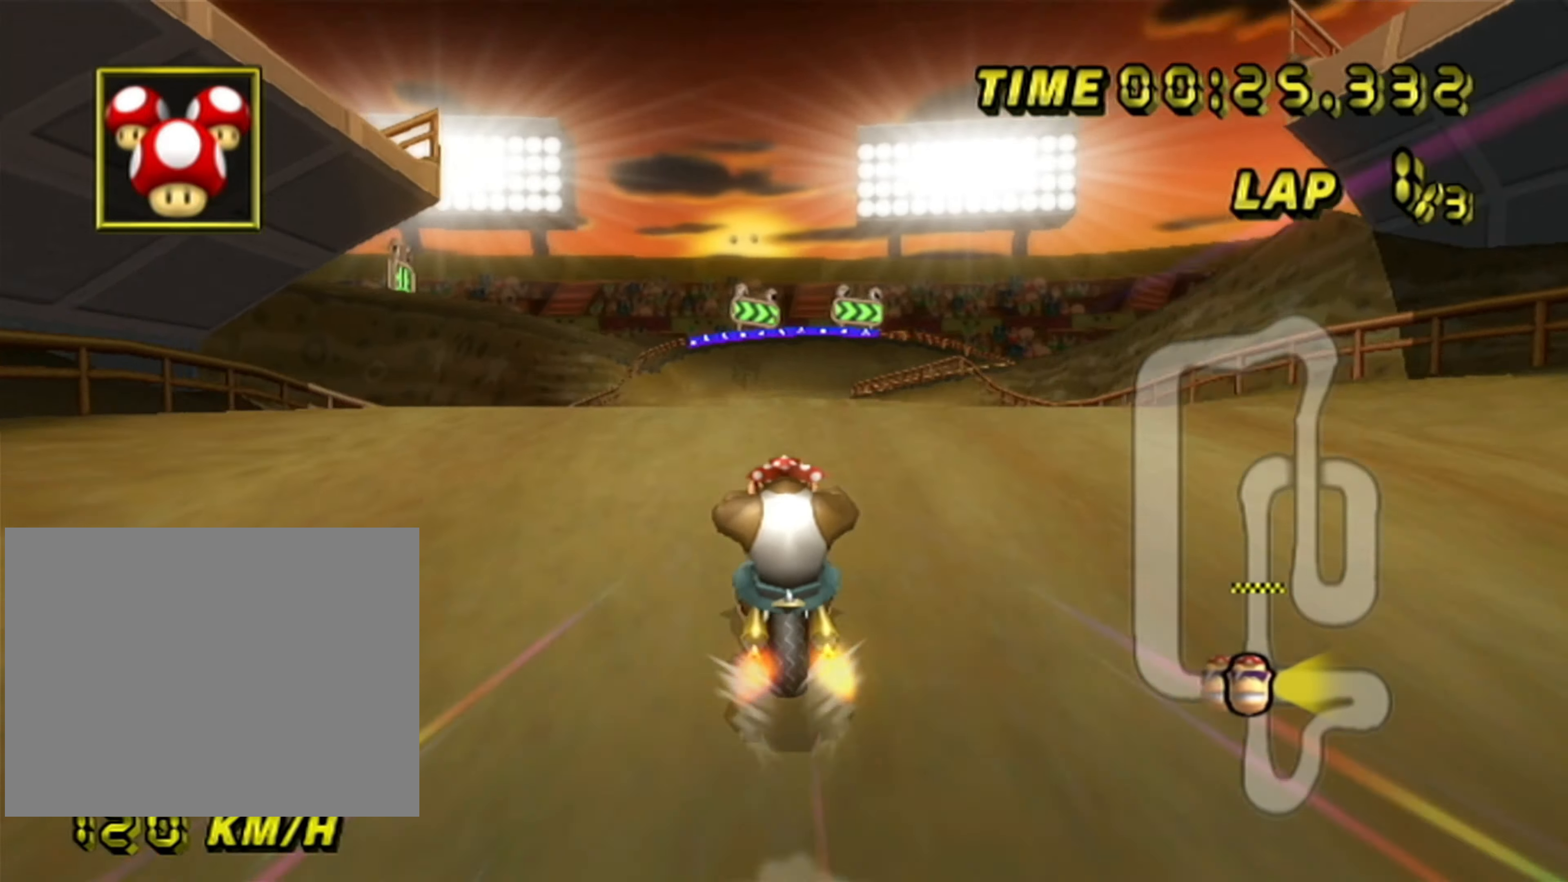
Gameplay with a controller (Nintendo layout); each line is a JSON object with the inputs held at the frame after it. "events" lists button and stick changes between this image and that frame as [ms after this image, input, new state], when the widget could be followed in between. Not read: B L3 R3 X Y Z.
{"buttons": ["A"], "left_stick": "center", "events": [[66, "left_stick", "center"]]}
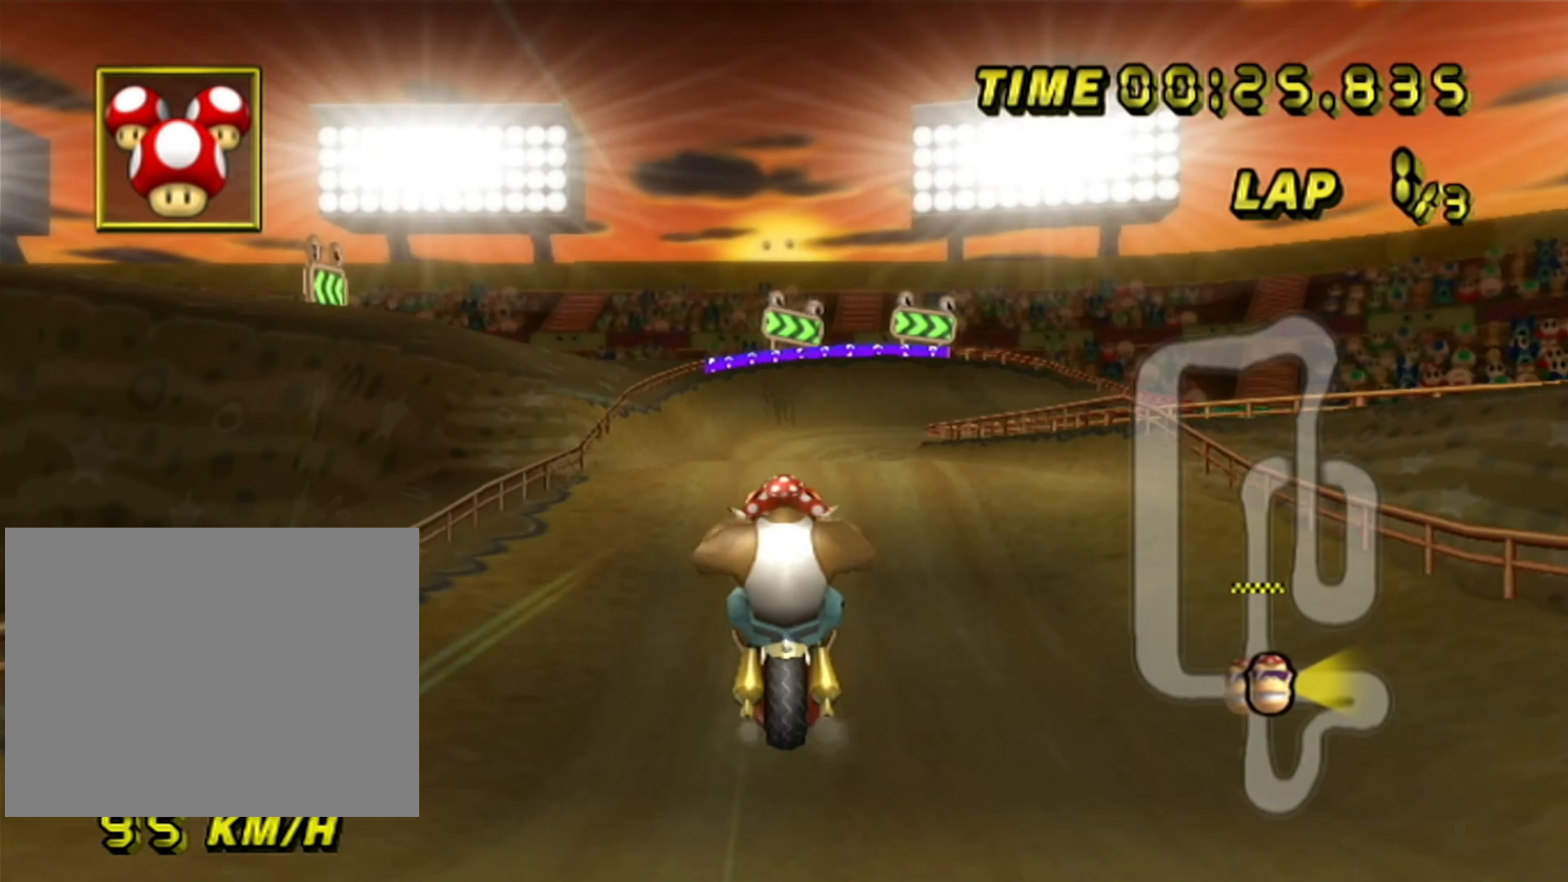
{"buttons": ["A"], "left_stick": "center", "events": []}
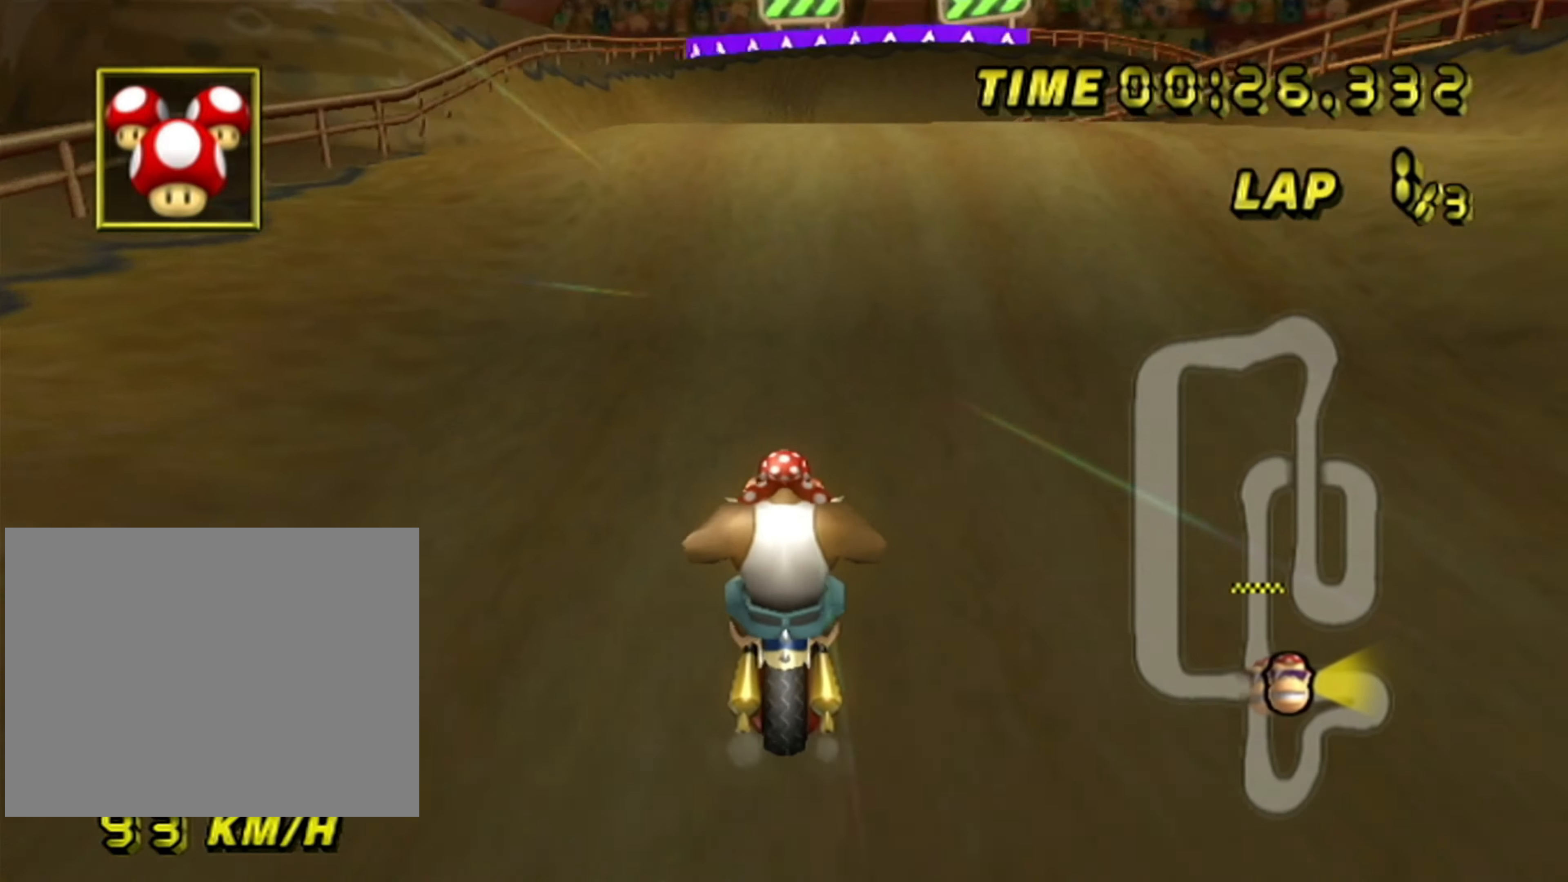
{"buttons": ["A", "R1"], "left_stick": "center", "events": [[366, "R1", "down"]]}
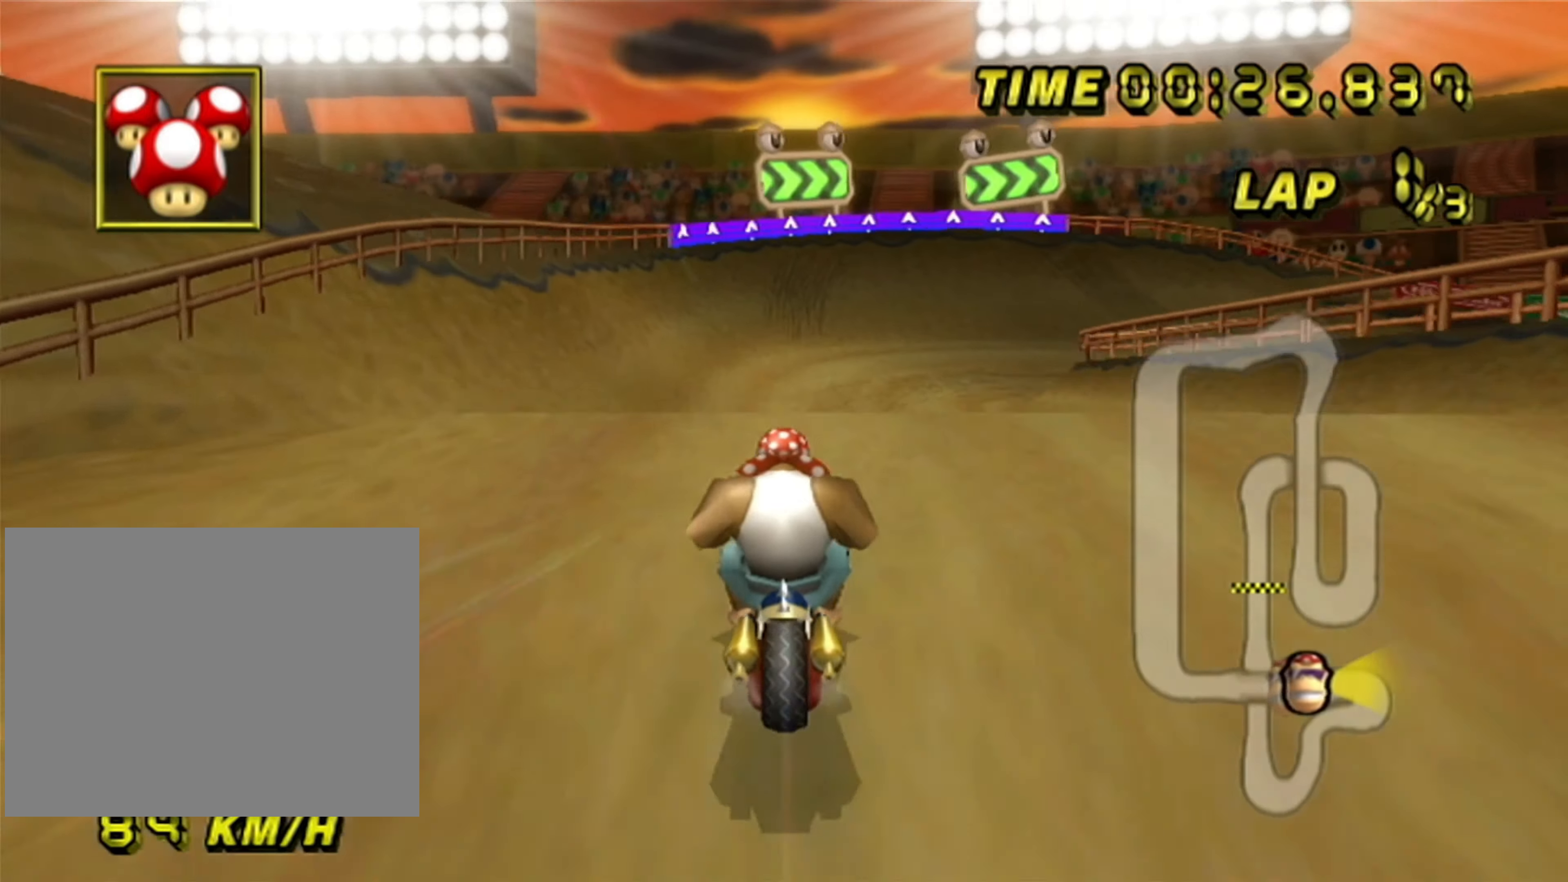
{"buttons": ["A", "R1"], "left_stick": "up", "events": [[116, "left_stick", "up-right"], [266, "left_stick", "up"]]}
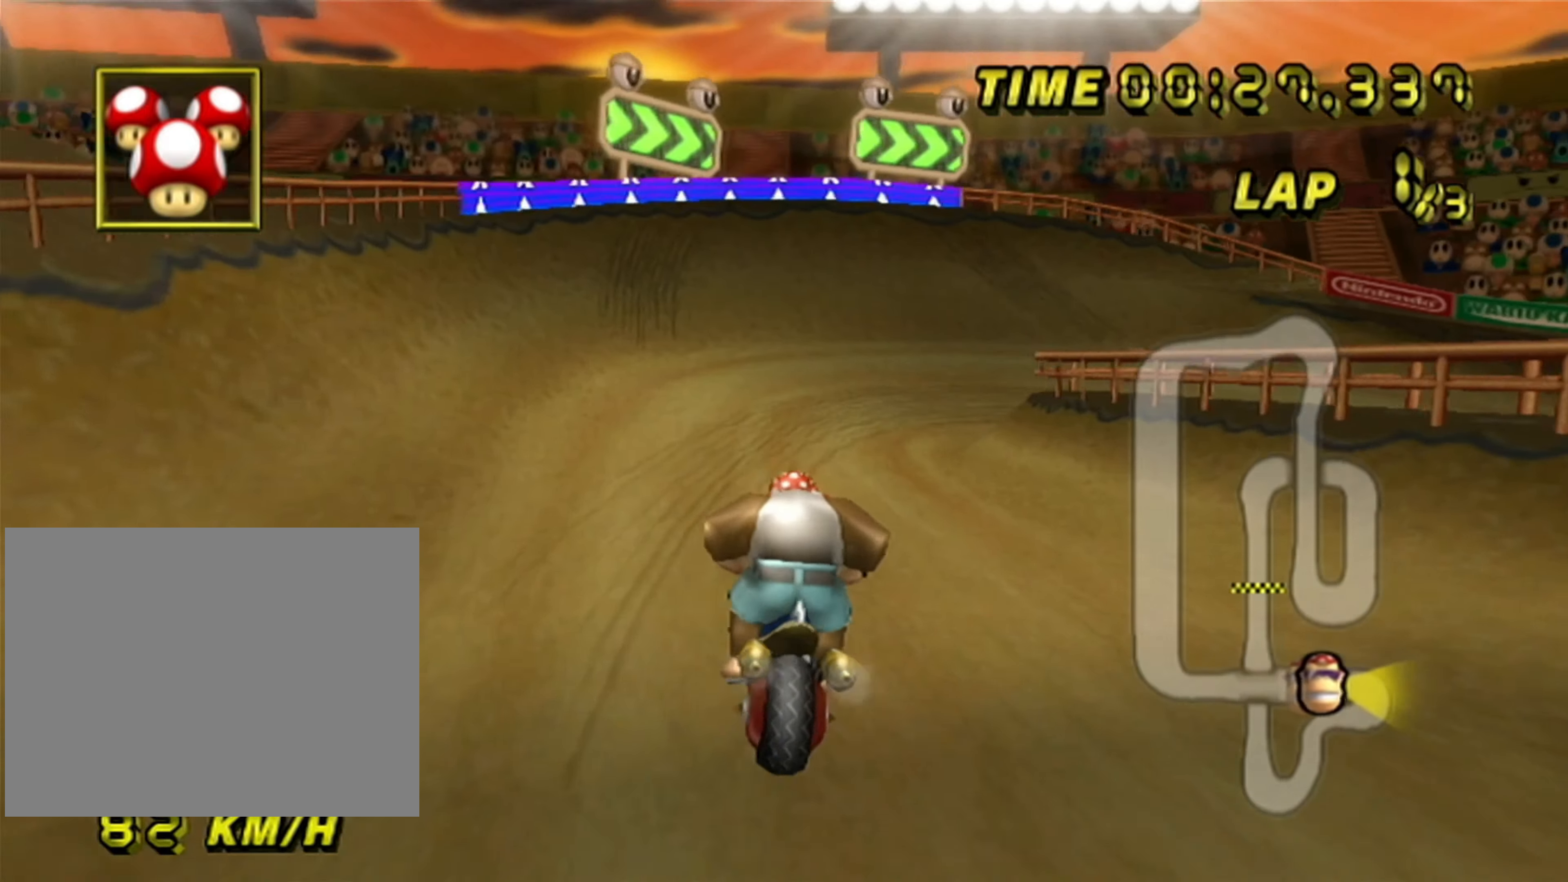
{"buttons": ["A", "R1"], "left_stick": "up-right", "events": [[83, "left_stick", "up-left"], [300, "left_stick", "up"], [400, "left_stick", "up-right"]]}
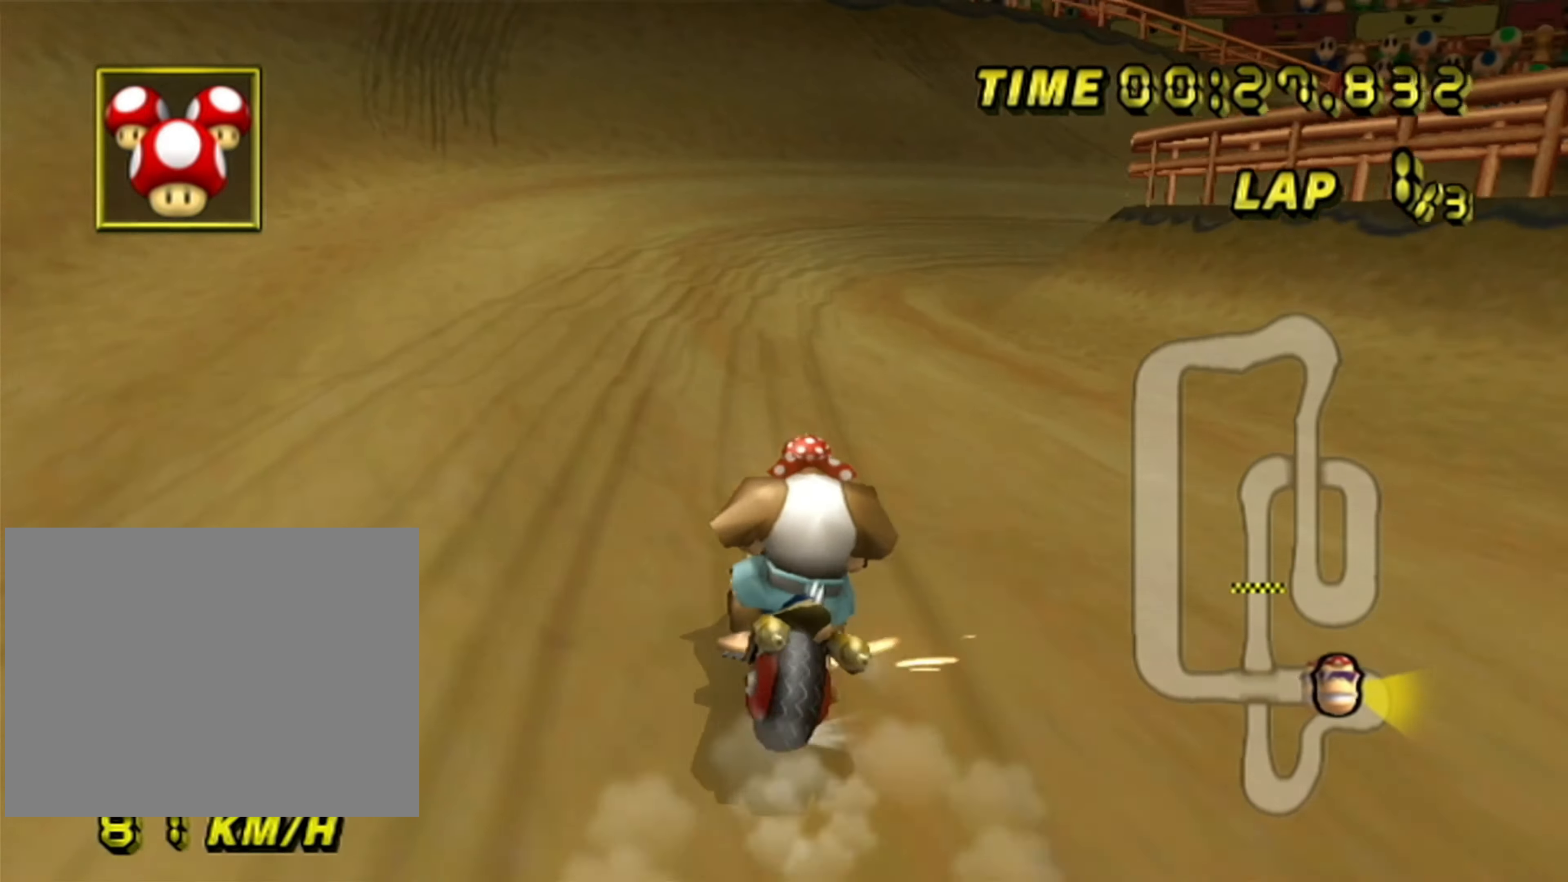
{"buttons": ["A", "R1"], "left_stick": "right", "events": [[283, "left_stick", "right"]]}
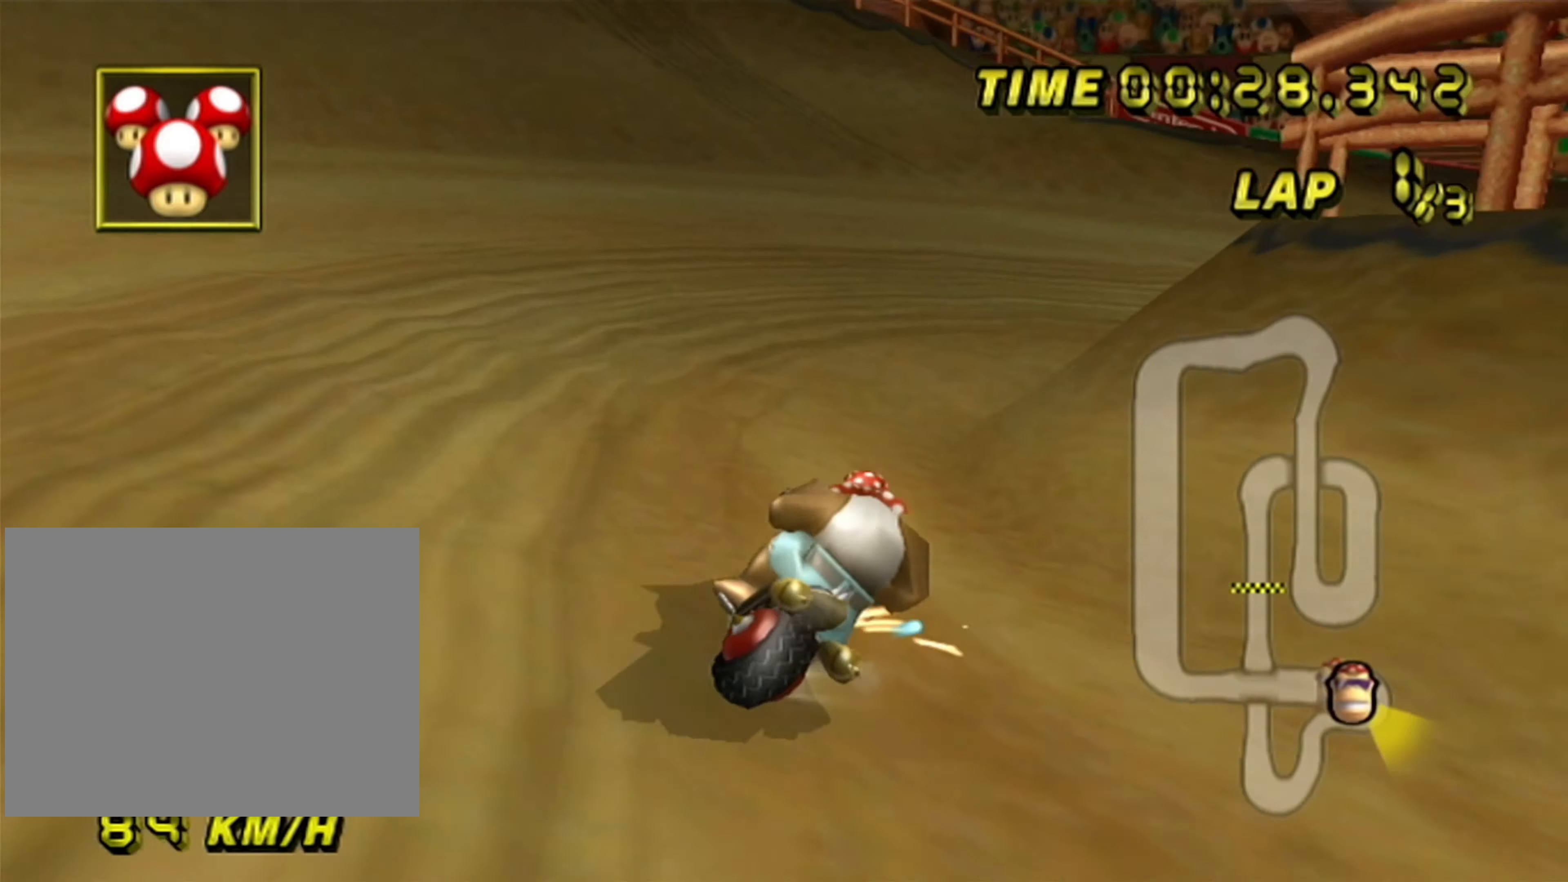
{"buttons": ["A", "R1"], "left_stick": "right", "events": []}
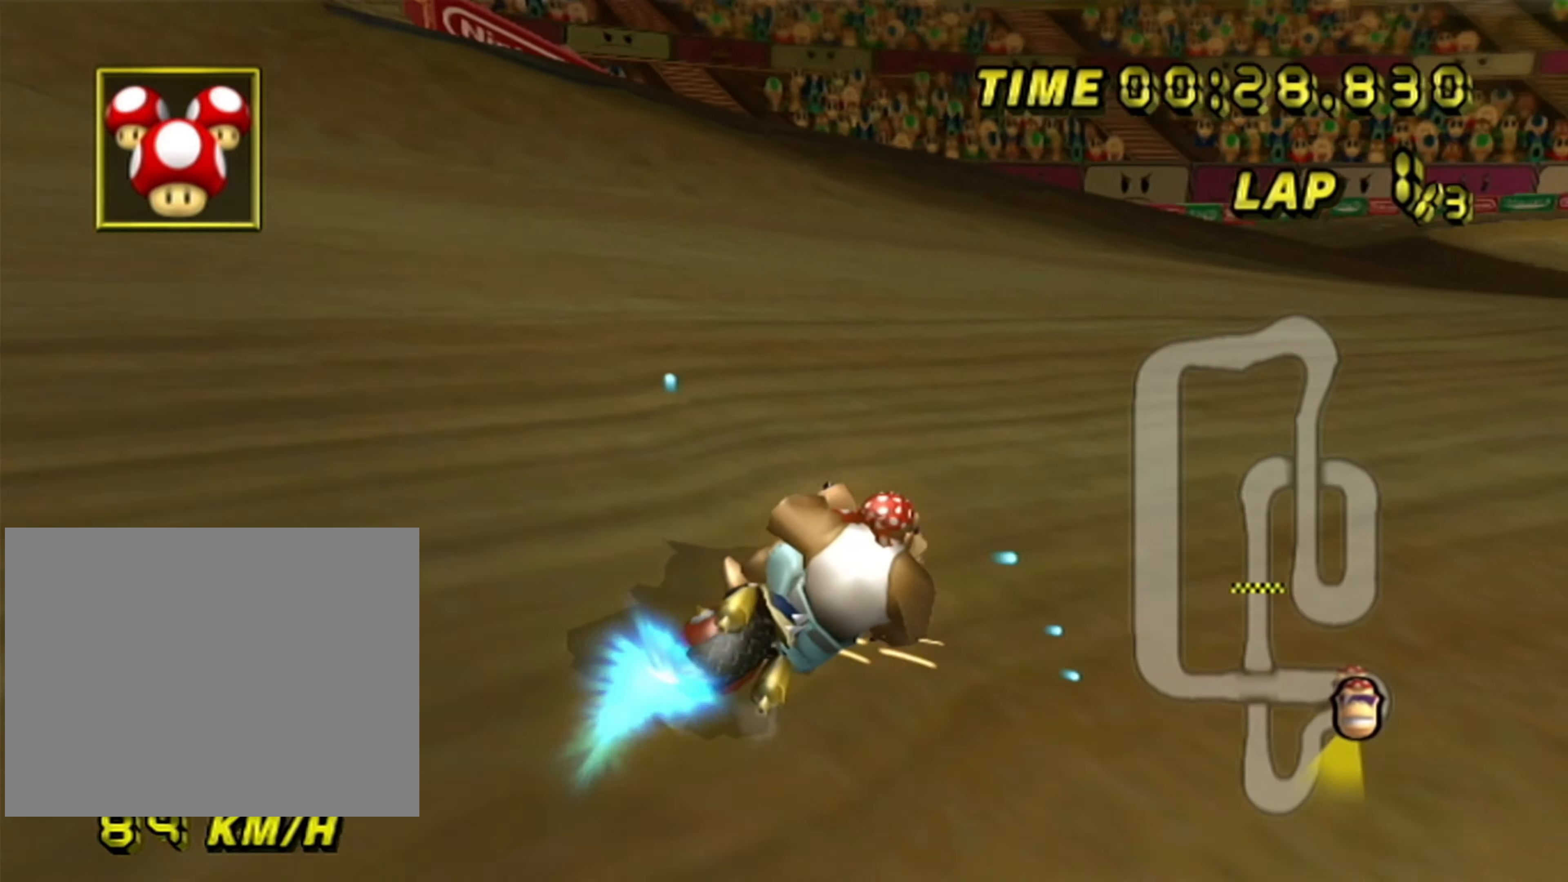
{"buttons": ["A"], "left_stick": "center", "events": [[483, "R1", "up"], [500, "left_stick", "center"]]}
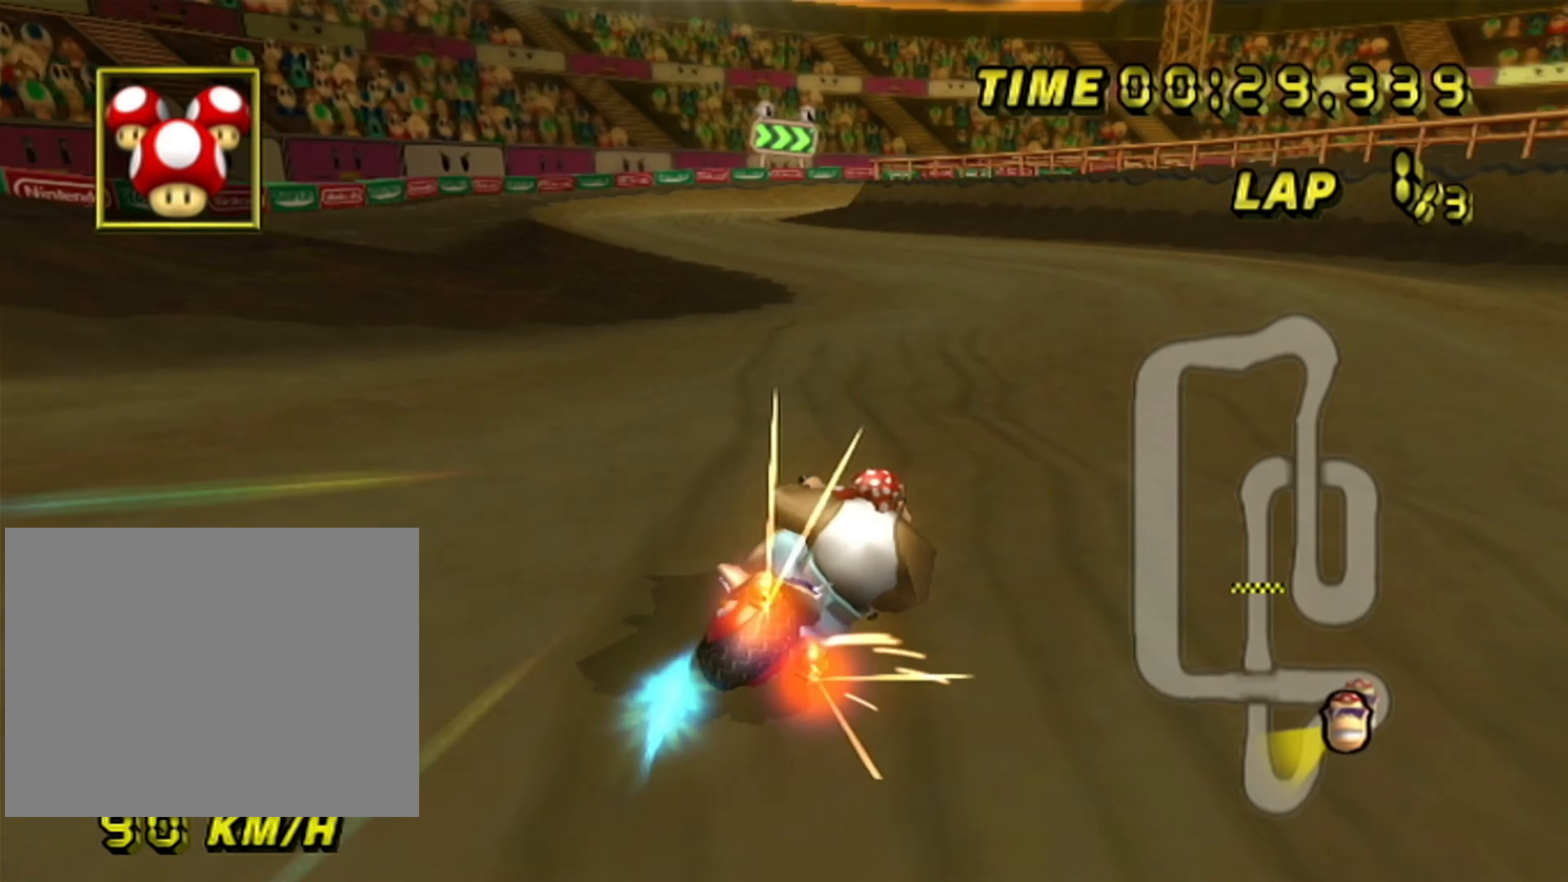
{"buttons": ["A"], "left_stick": "center", "events": [[17, "left_stick", "left"], [33, "R1", "down"], [350, "R1", "up"], [400, "DPAD_UP", "down"], [417, "DPAD_LEFT", "down"], [417, "DPAD_UP", "up"], [417, "left_stick", "center"], [450, "DPAD_LEFT", "up"]]}
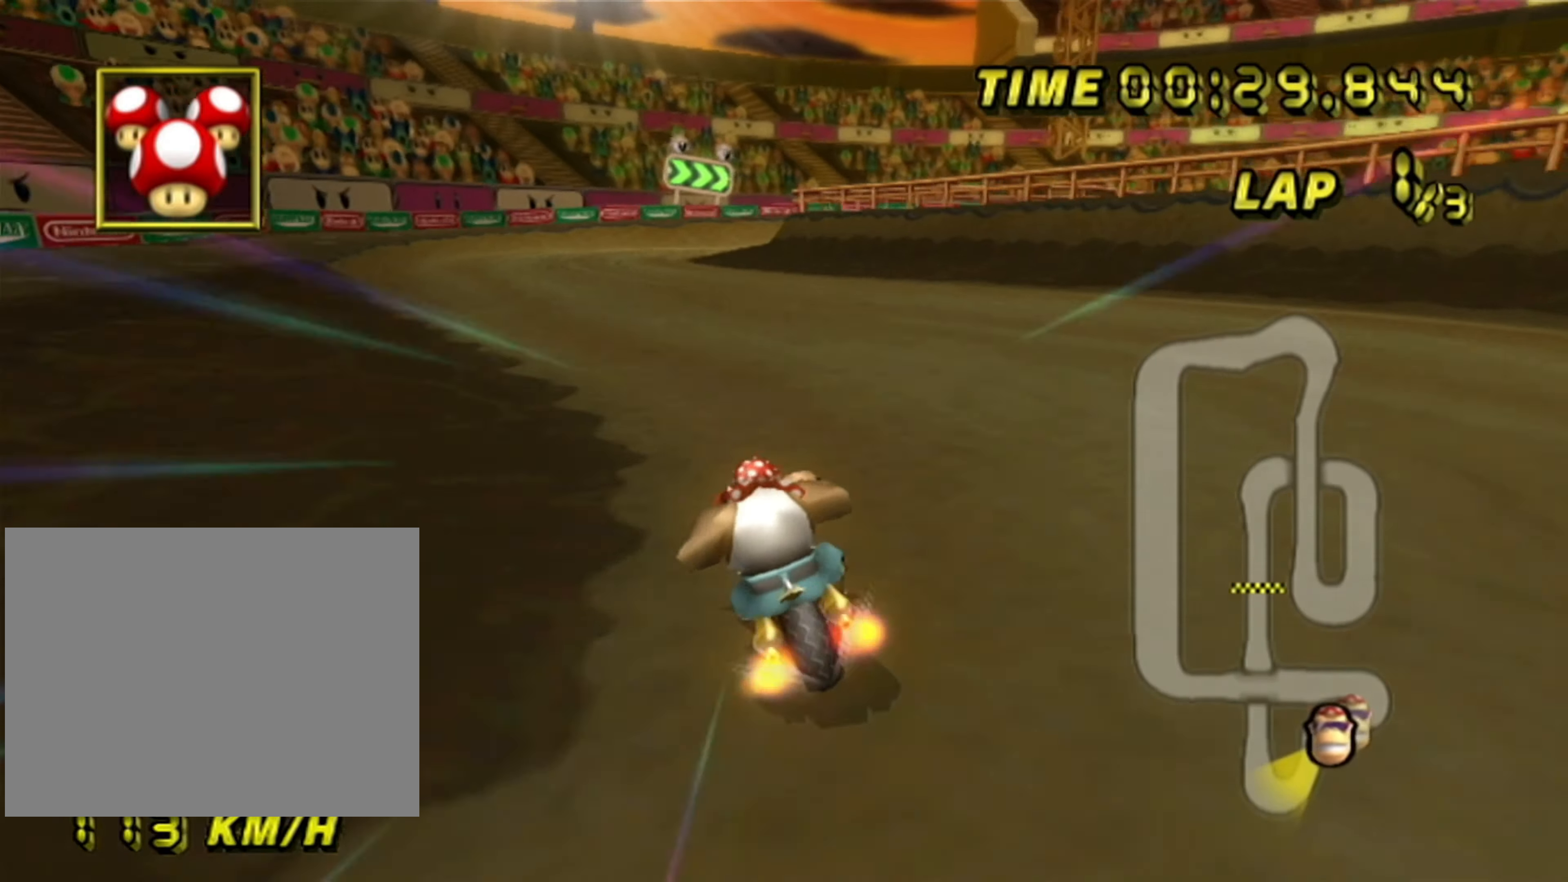
{"buttons": ["A"], "left_stick": "center", "events": [[117, "DPAD_UP", "down"], [150, "DPAD_UP", "up"]]}
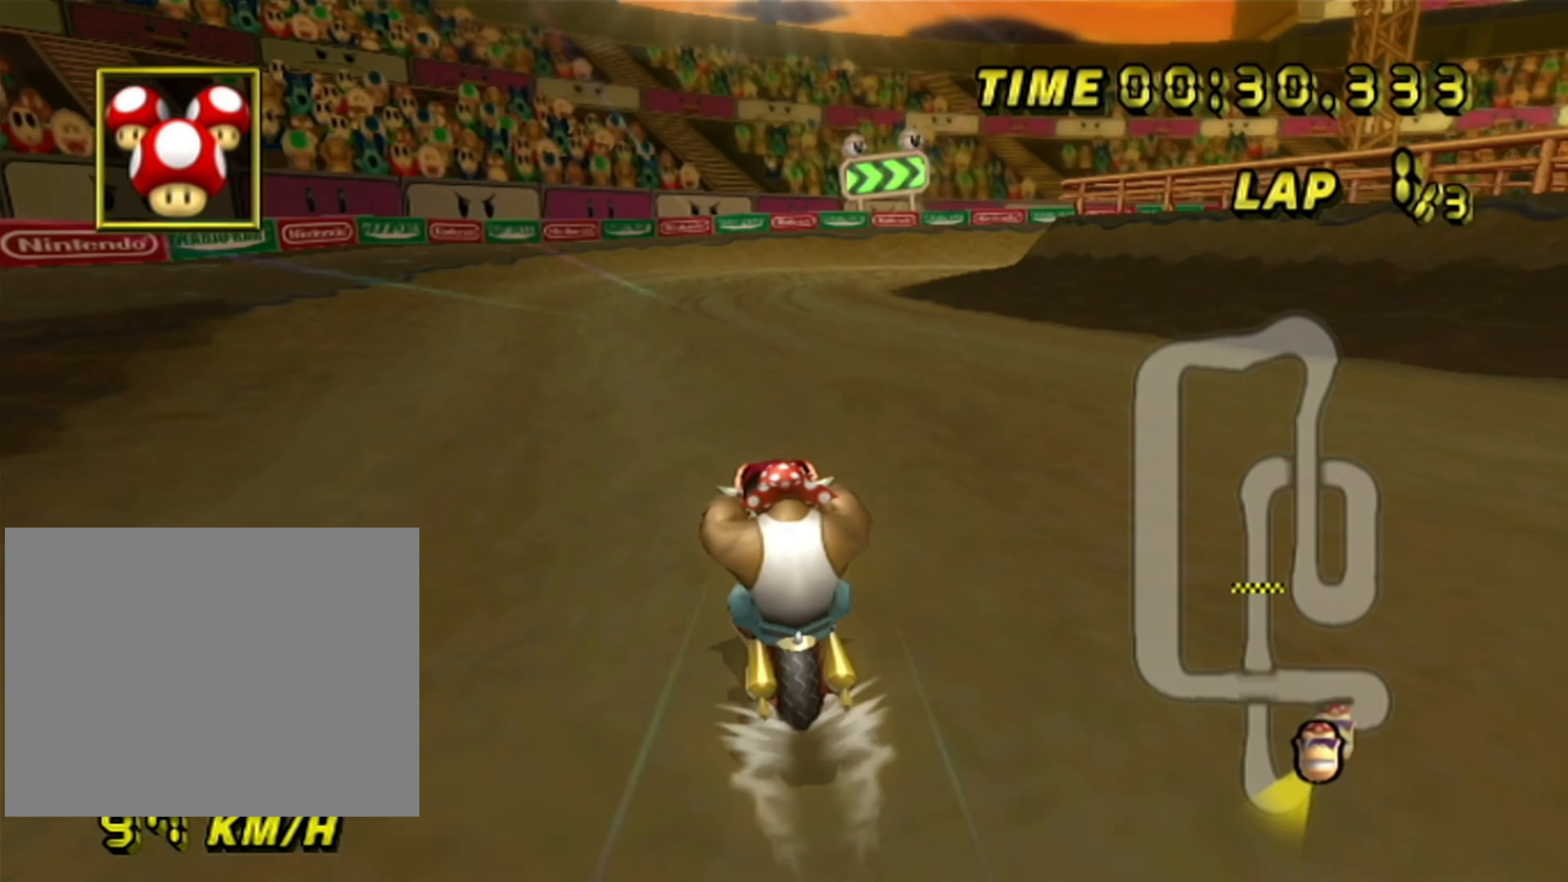
{"buttons": ["A", "R1"], "left_stick": "right", "events": [[200, "R1", "down"], [333, "left_stick", "right"]]}
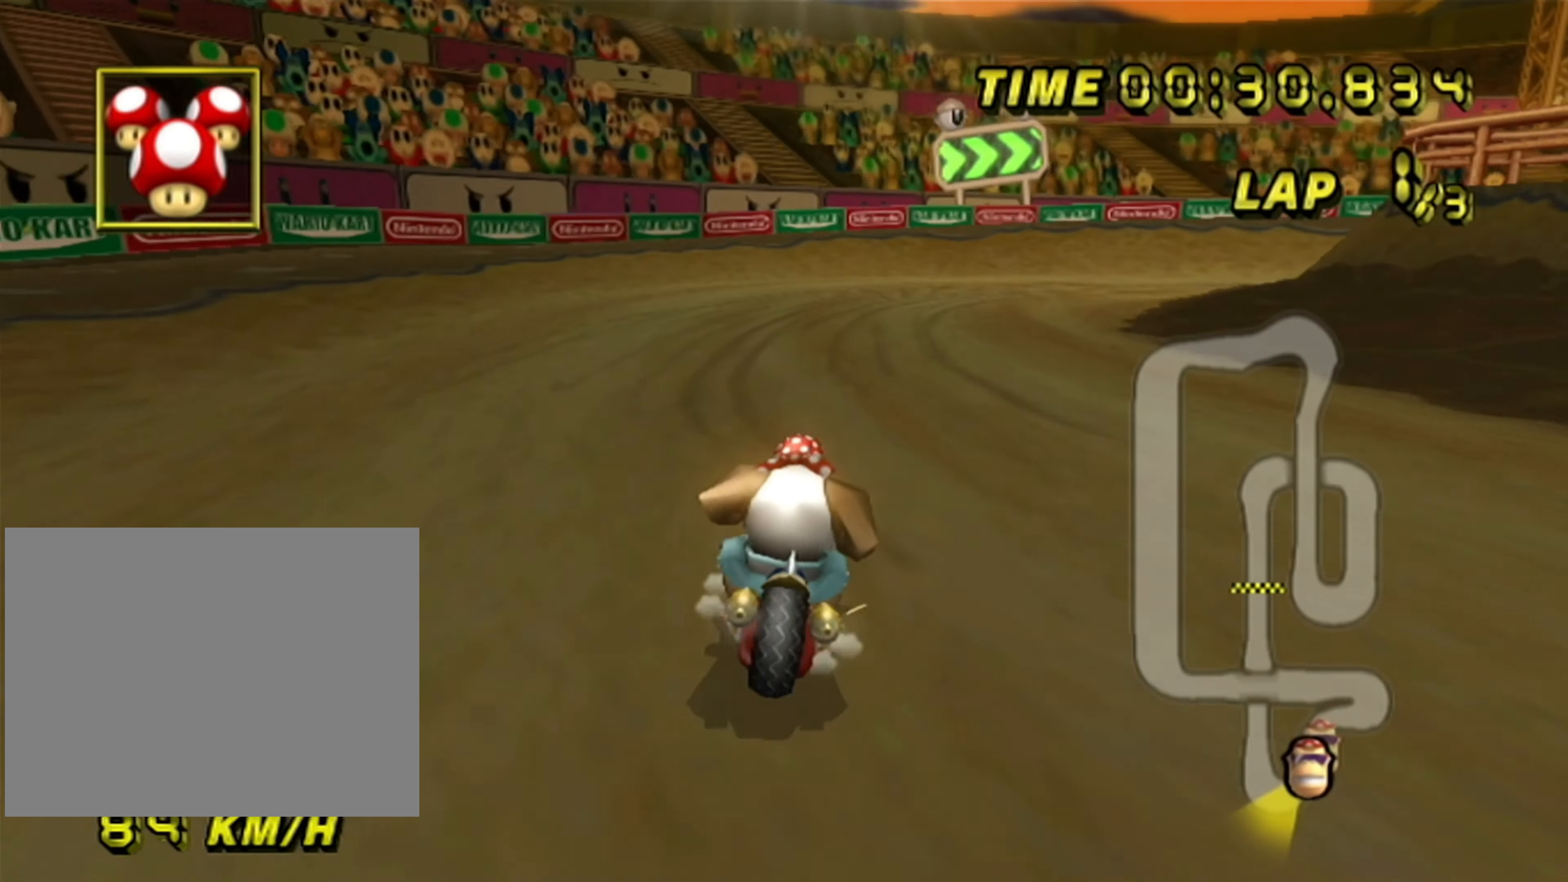
{"buttons": ["A", "R1"], "left_stick": "up-right", "events": [[233, "left_stick", "up-right"]]}
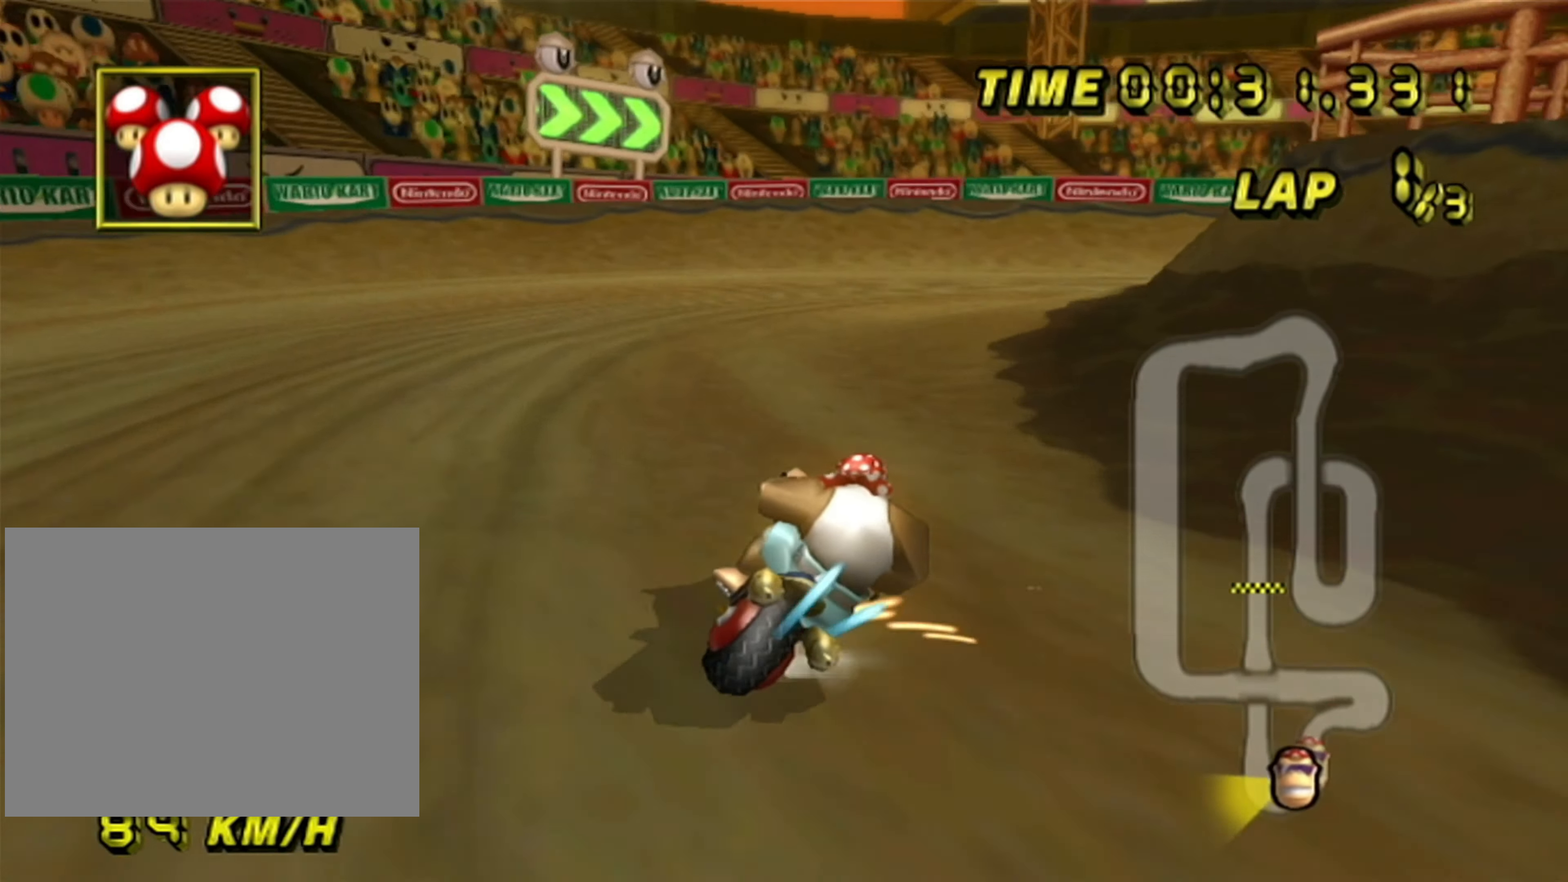
{"buttons": ["A", "R1"], "left_stick": "right", "events": [[183, "left_stick", "right"]]}
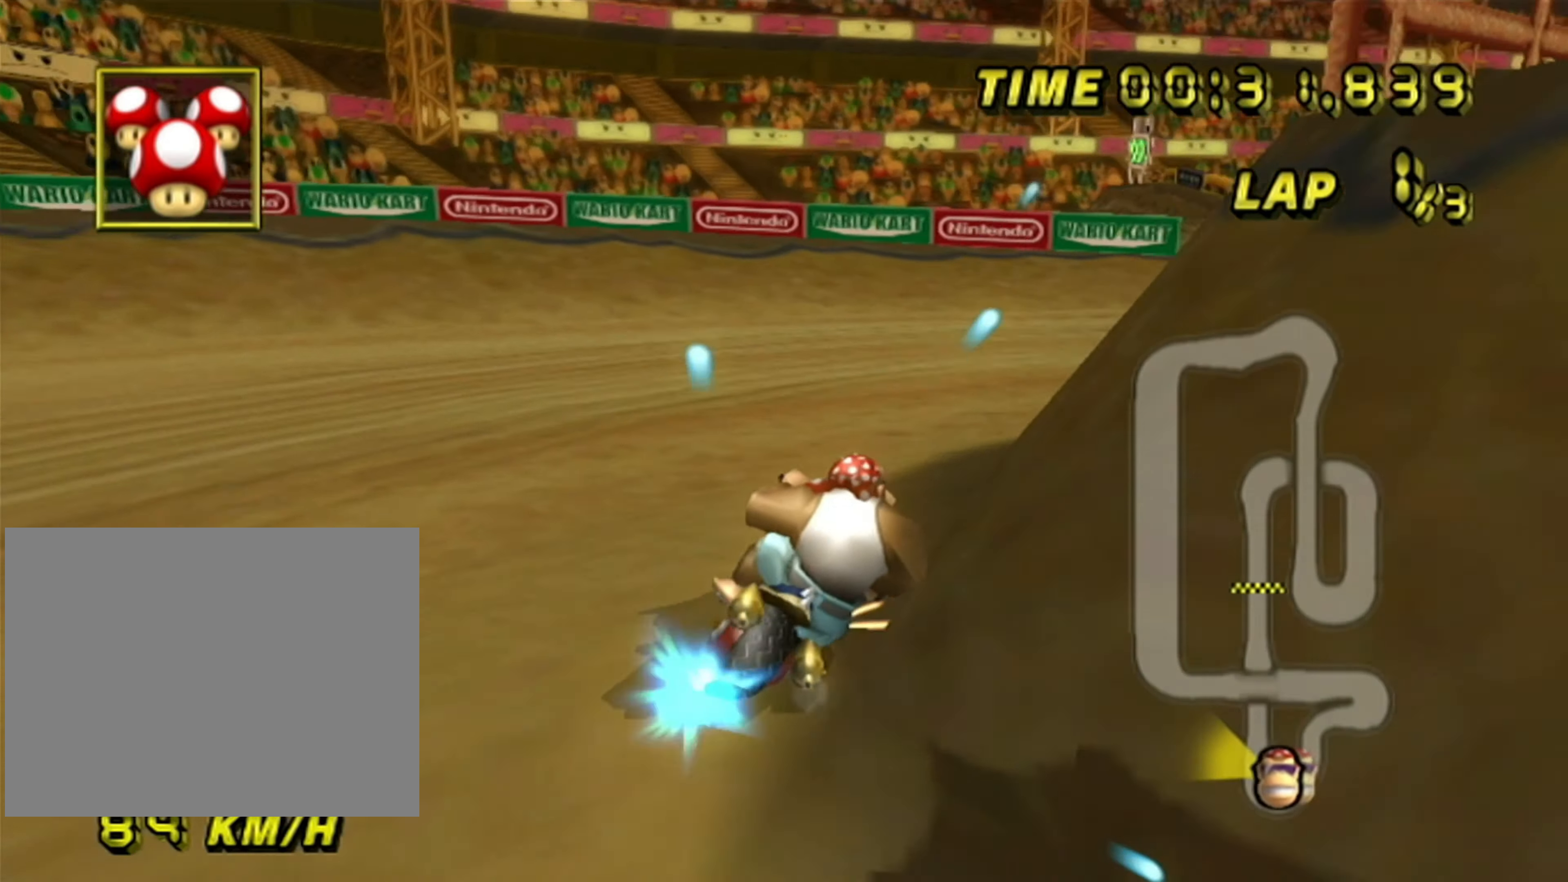
{"buttons": ["A", "R1"], "left_stick": "right", "events": []}
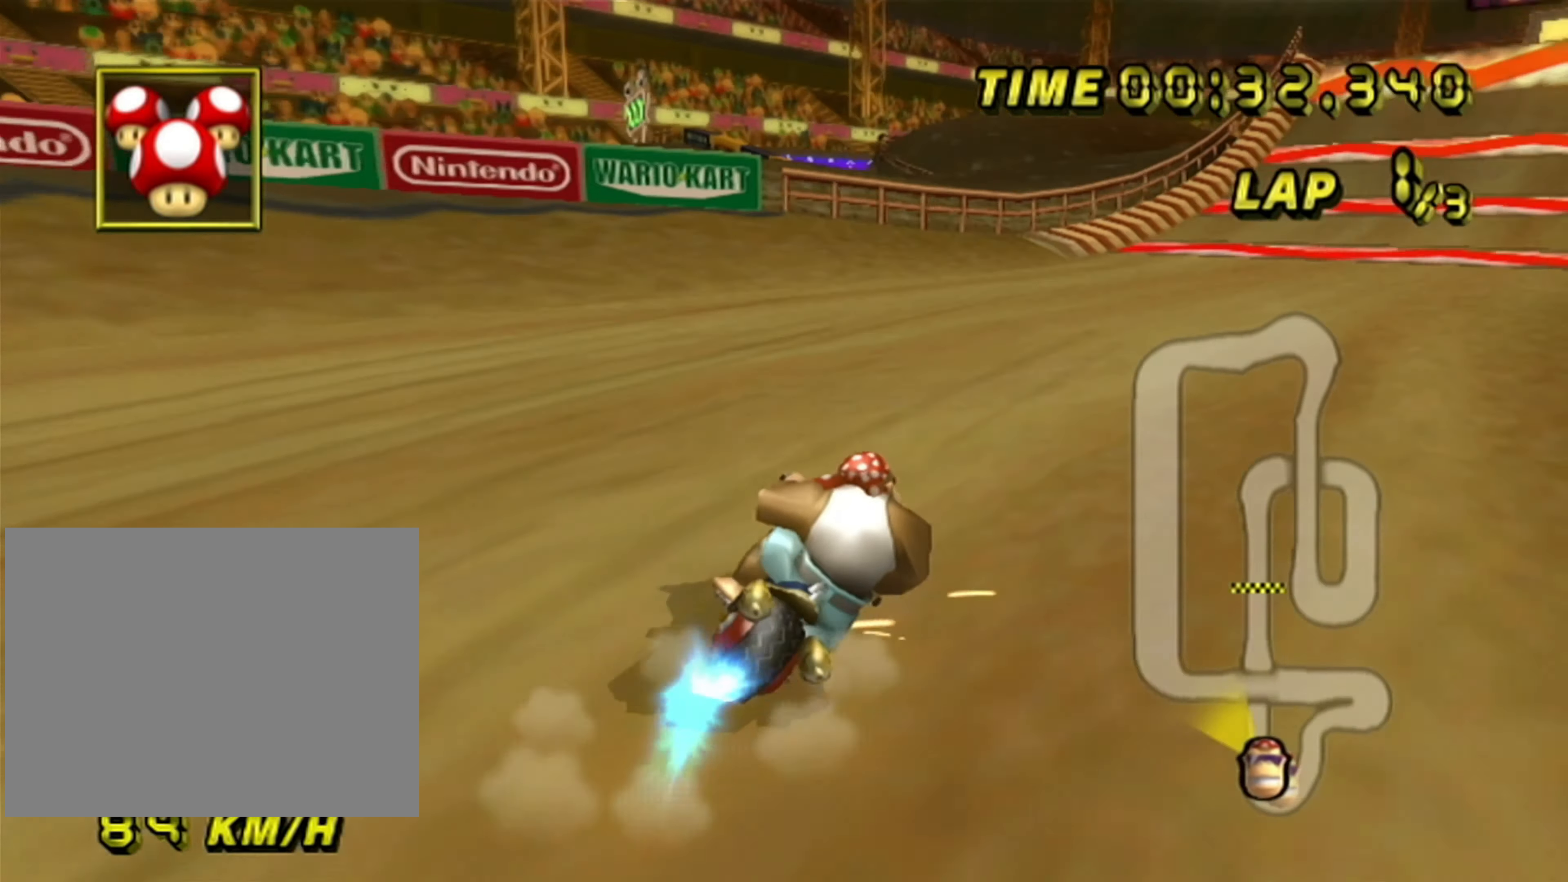
{"buttons": ["A"], "left_stick": "right", "events": [[133, "DPAD_UP", "down"], [133, "R1", "up"], [167, "DPAD_UP", "up"], [283, "DPAD_UP", "down"], [300, "DPAD_LEFT", "down"], [300, "DPAD_UP", "up"], [333, "DPAD_LEFT", "up"]]}
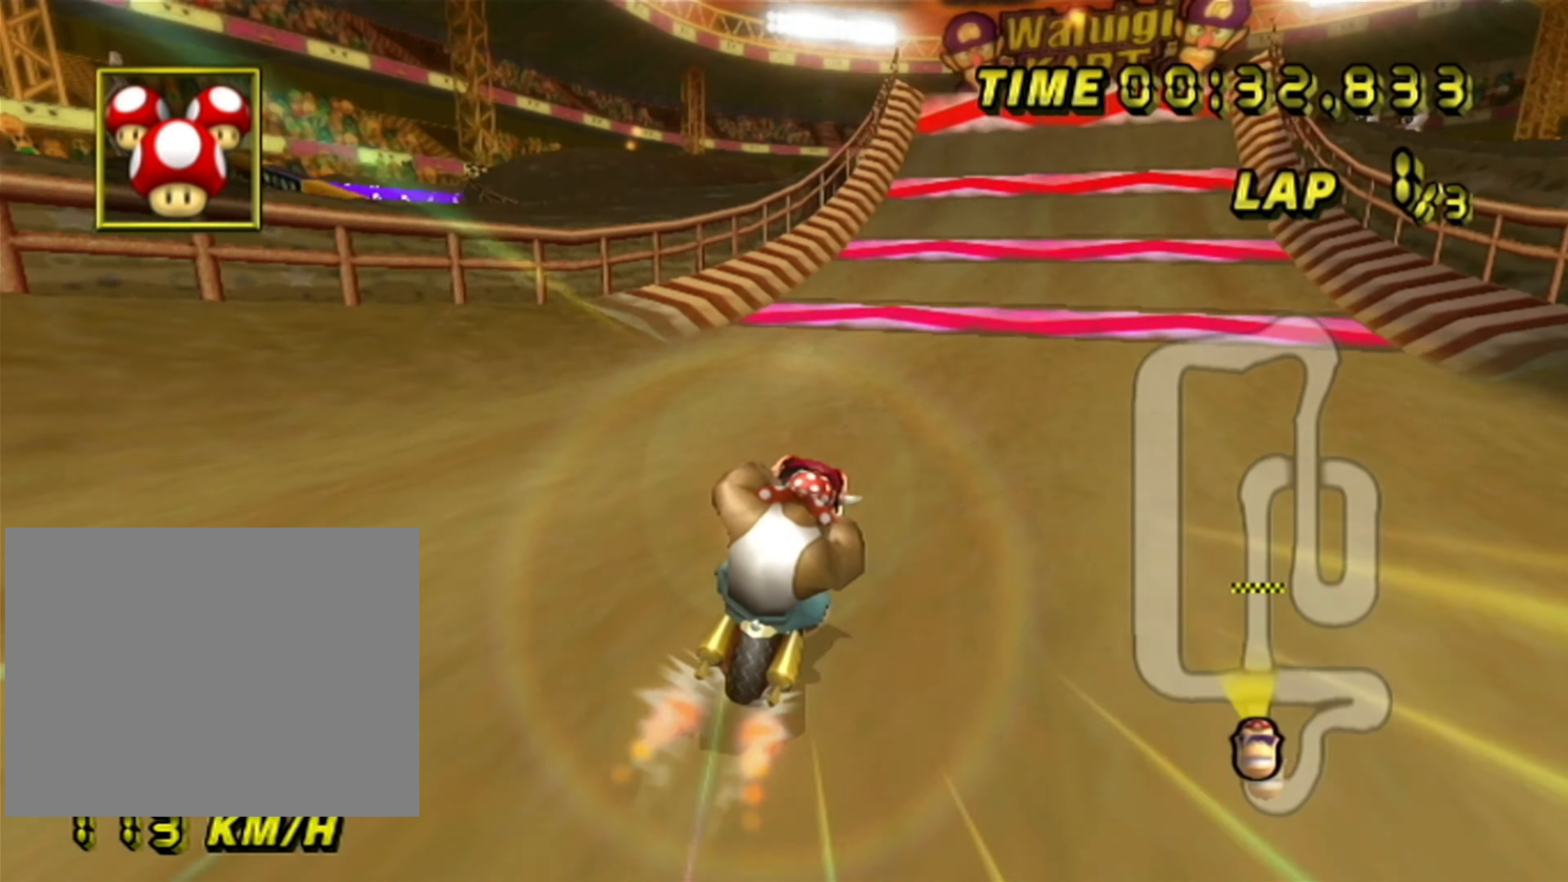
{"buttons": ["A"], "left_stick": "right", "events": [[67, "left_stick", "center"], [434, "left_stick", "right"]]}
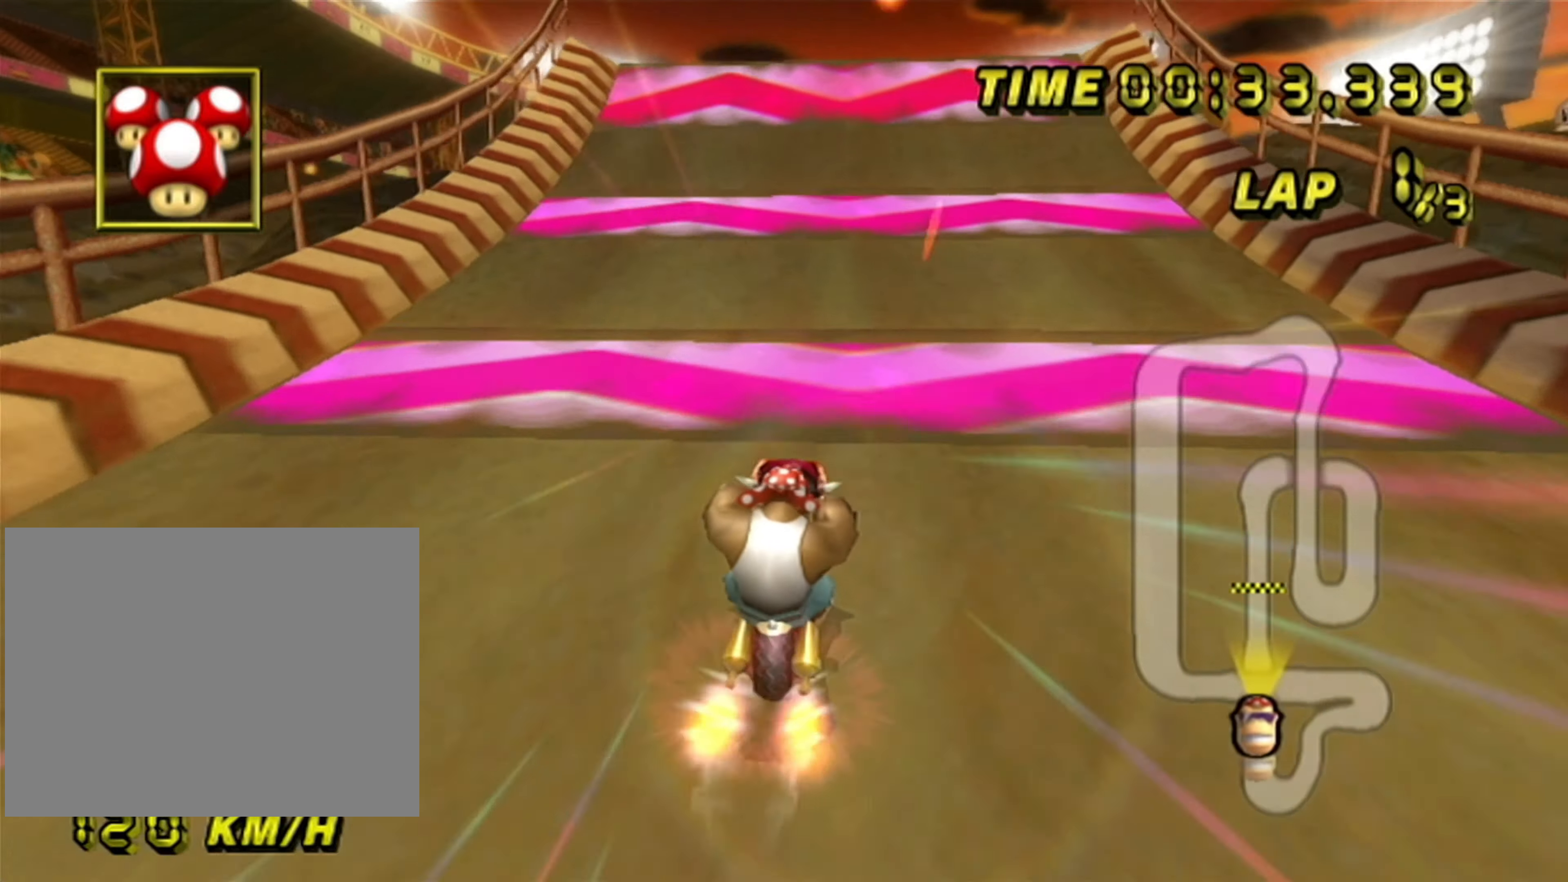
{"buttons": ["A", "R1"], "left_stick": "left", "events": [[67, "left_stick", "center"], [450, "DPAD_UP", "down"], [467, "R1", "down"], [467, "left_stick", "left"], [484, "DPAD_UP", "up"]]}
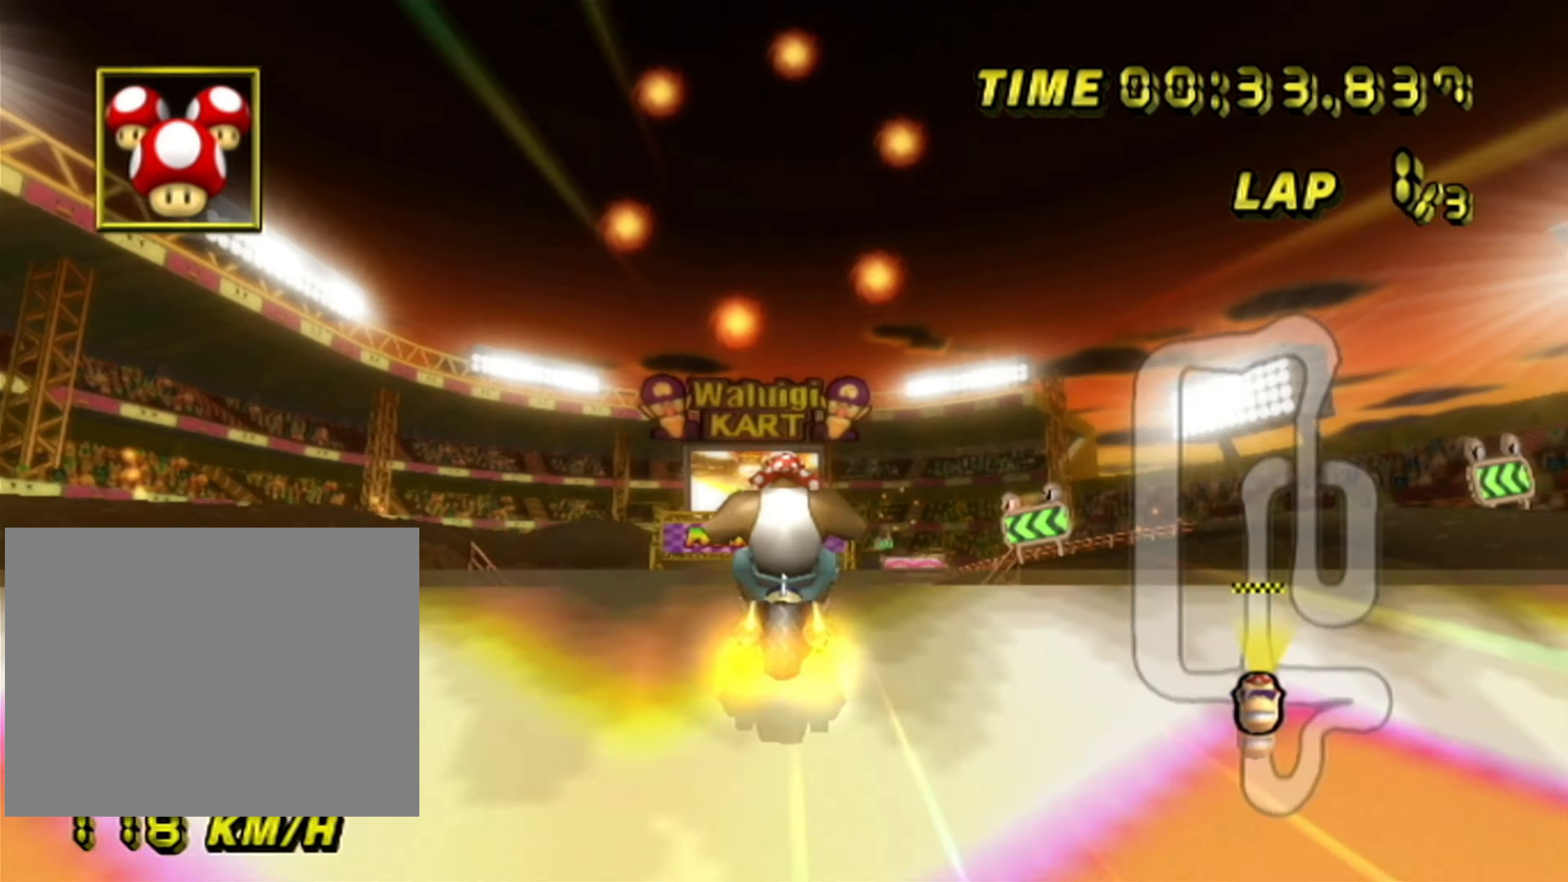
{"buttons": ["A", "R1"], "left_stick": "left", "events": []}
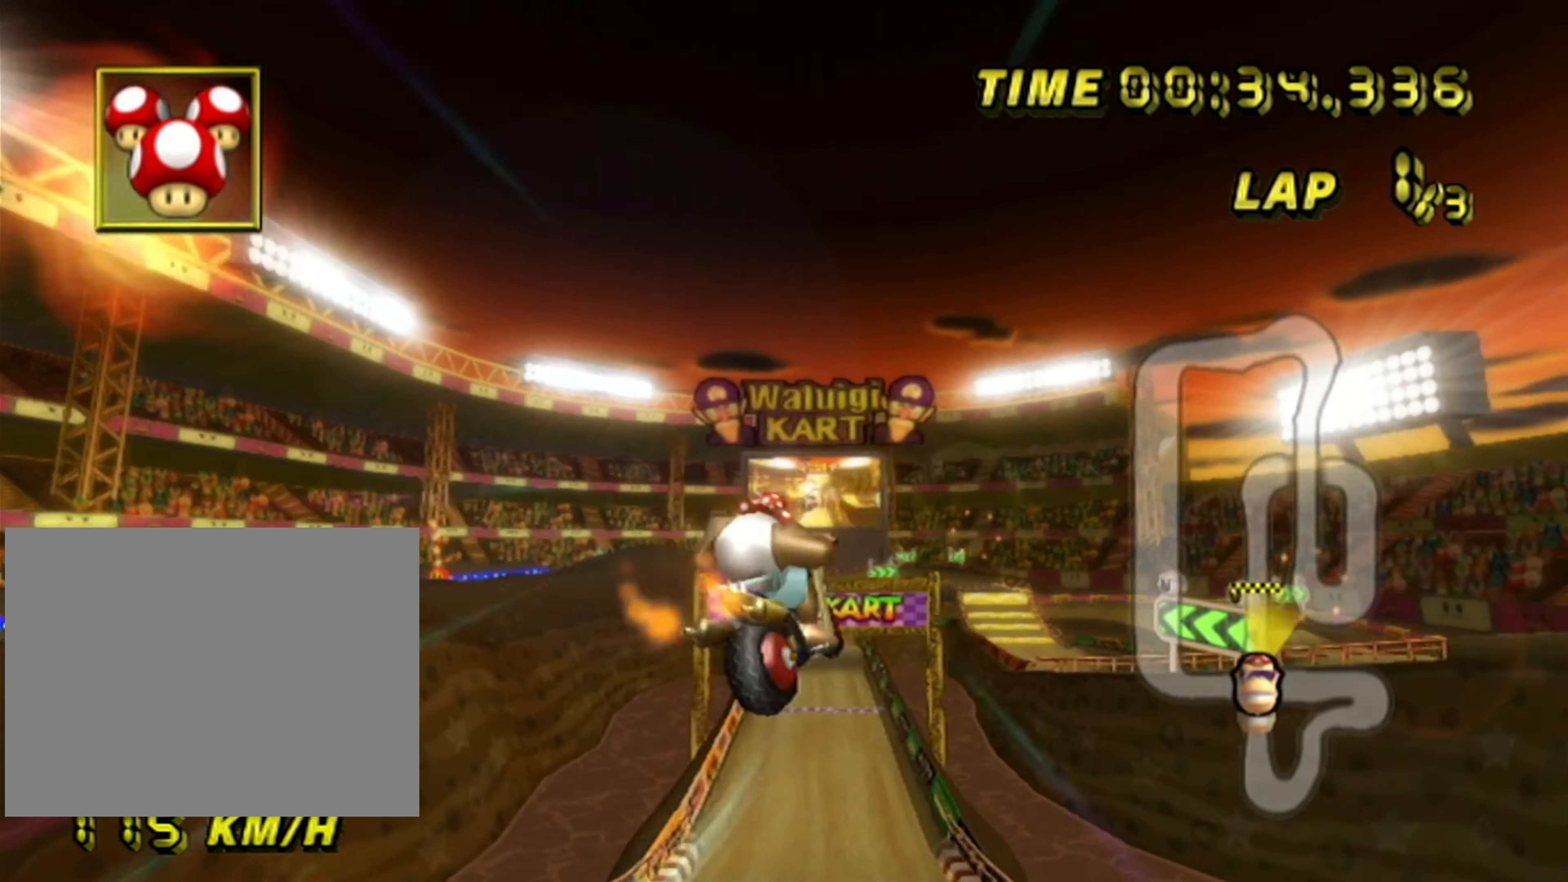
{"buttons": ["A", "R1"], "left_stick": "up", "events": [[100, "left_stick", "up"]]}
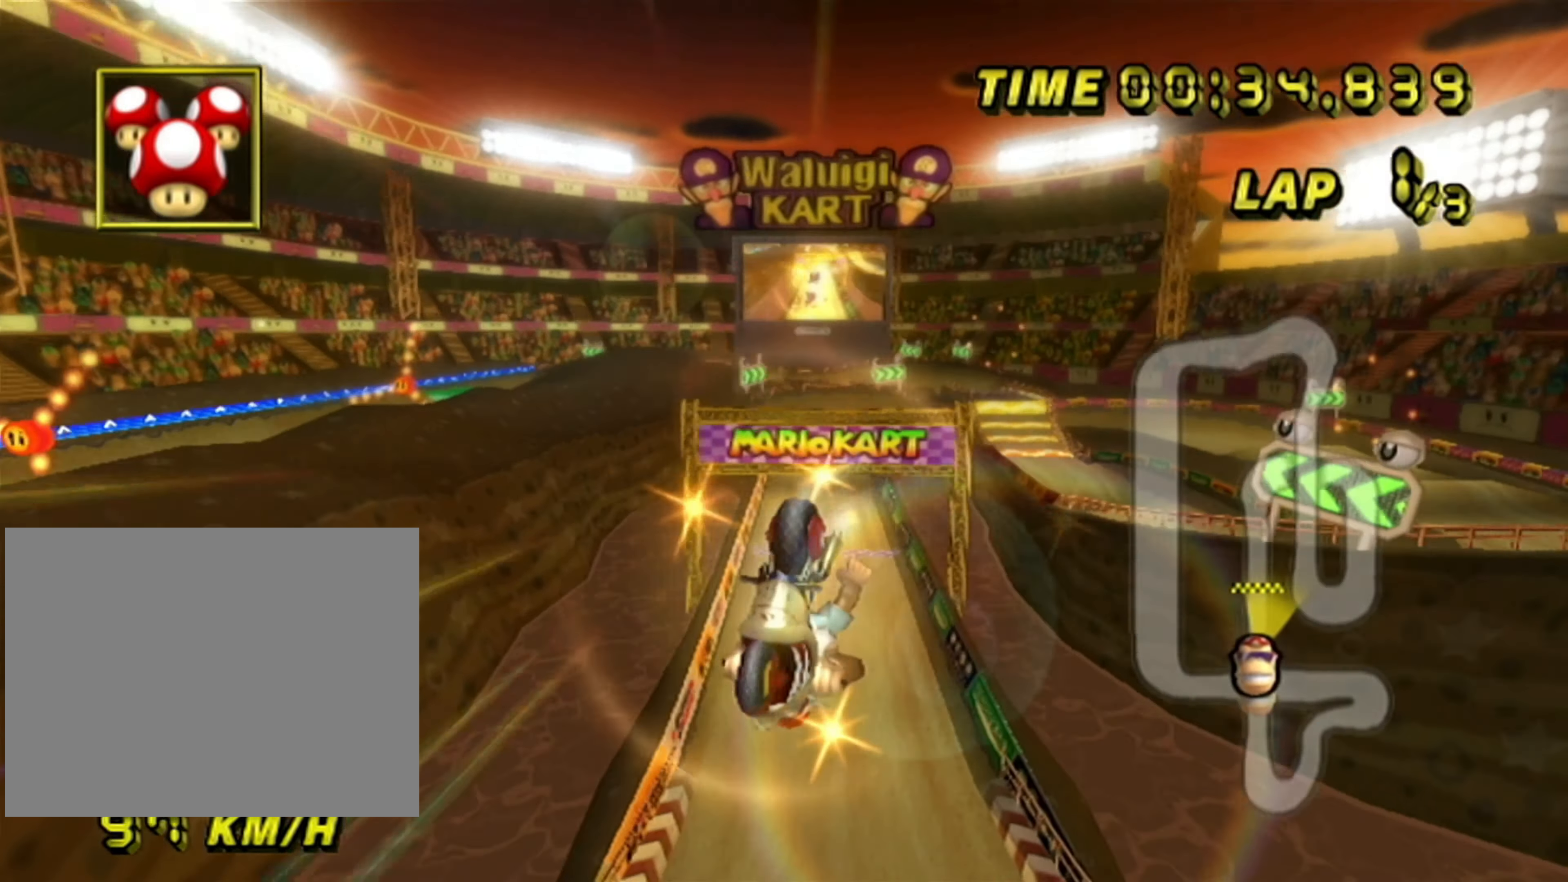
{"buttons": ["A"], "left_stick": "up", "events": [[400, "R1", "up"]]}
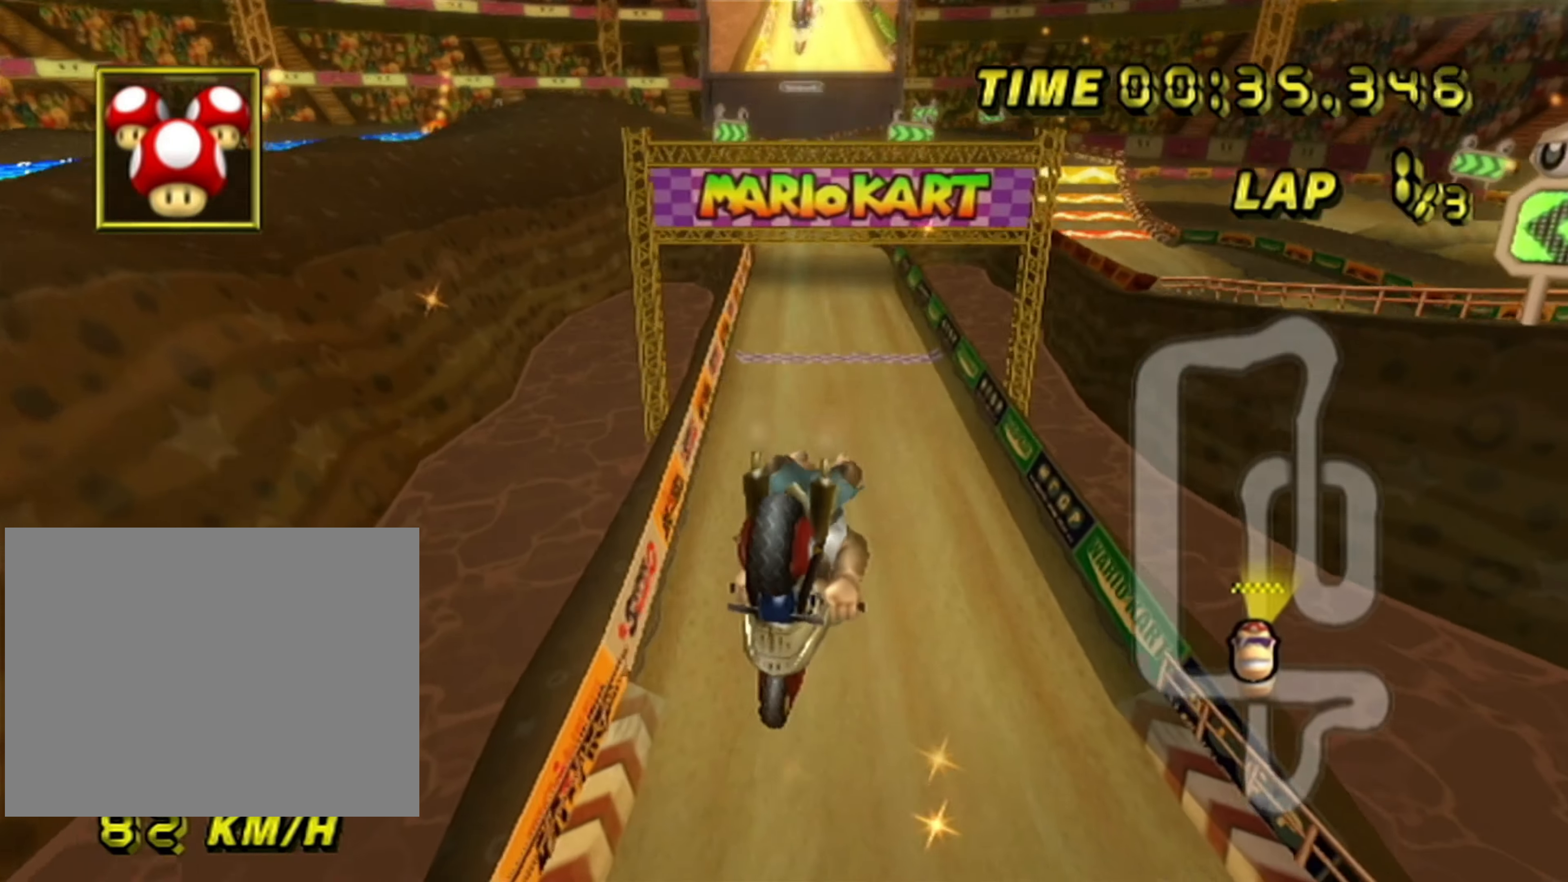
{"buttons": ["A"], "left_stick": "center", "events": [[334, "left_stick", "center"]]}
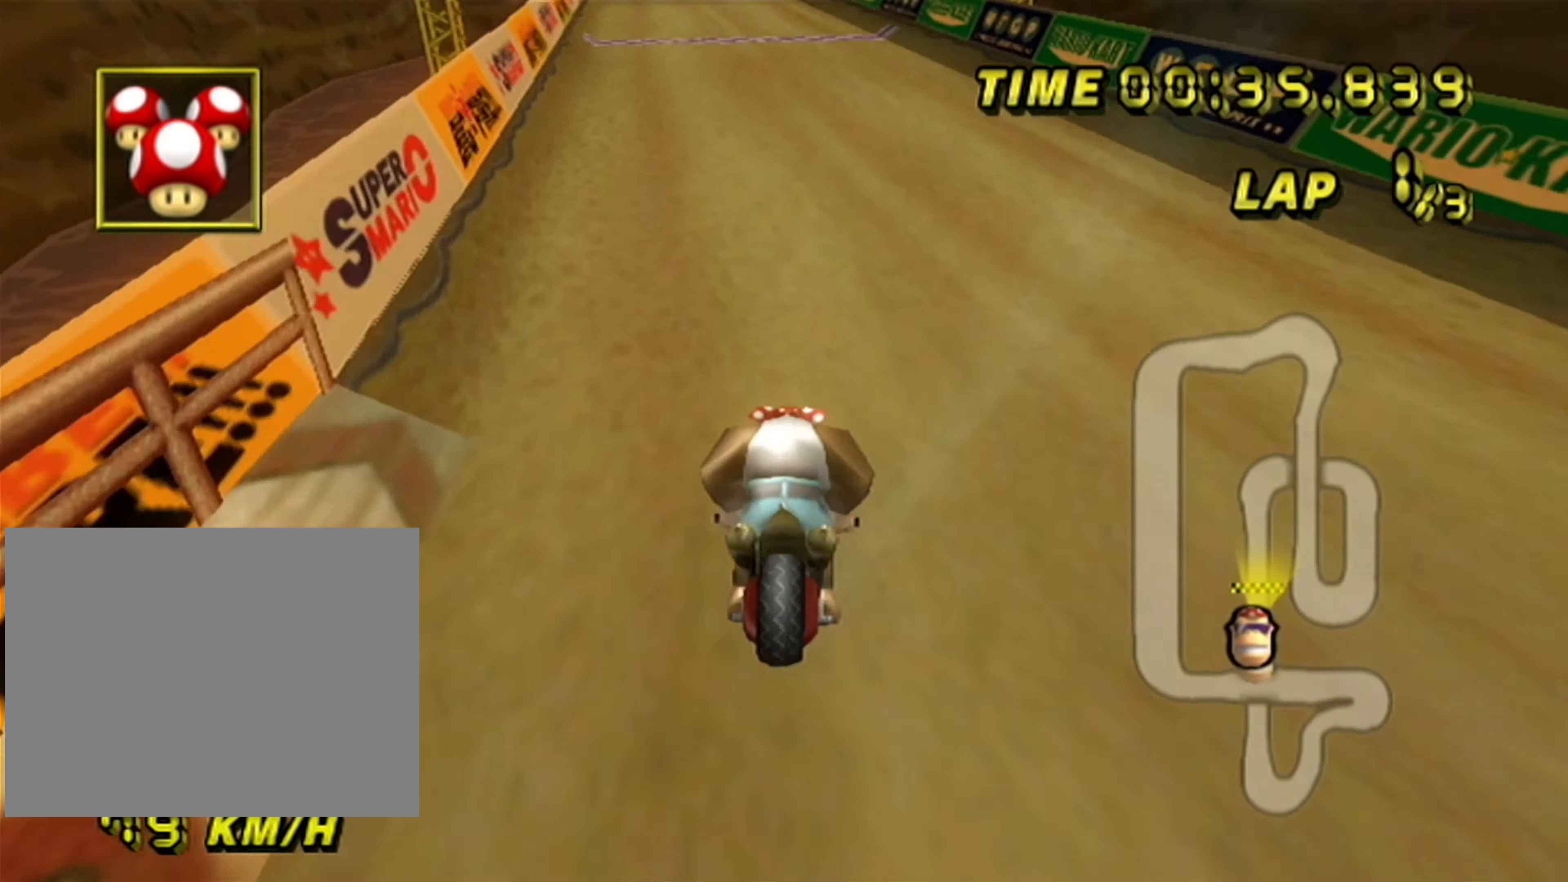
{"buttons": ["A"], "left_stick": "center", "events": [[50, "DPAD_UP", "down"], [84, "DPAD_UP", "up"], [234, "DPAD_UP", "down"], [267, "DPAD_UP", "up"], [417, "DPAD_UP", "down"], [450, "DPAD_UP", "up"]]}
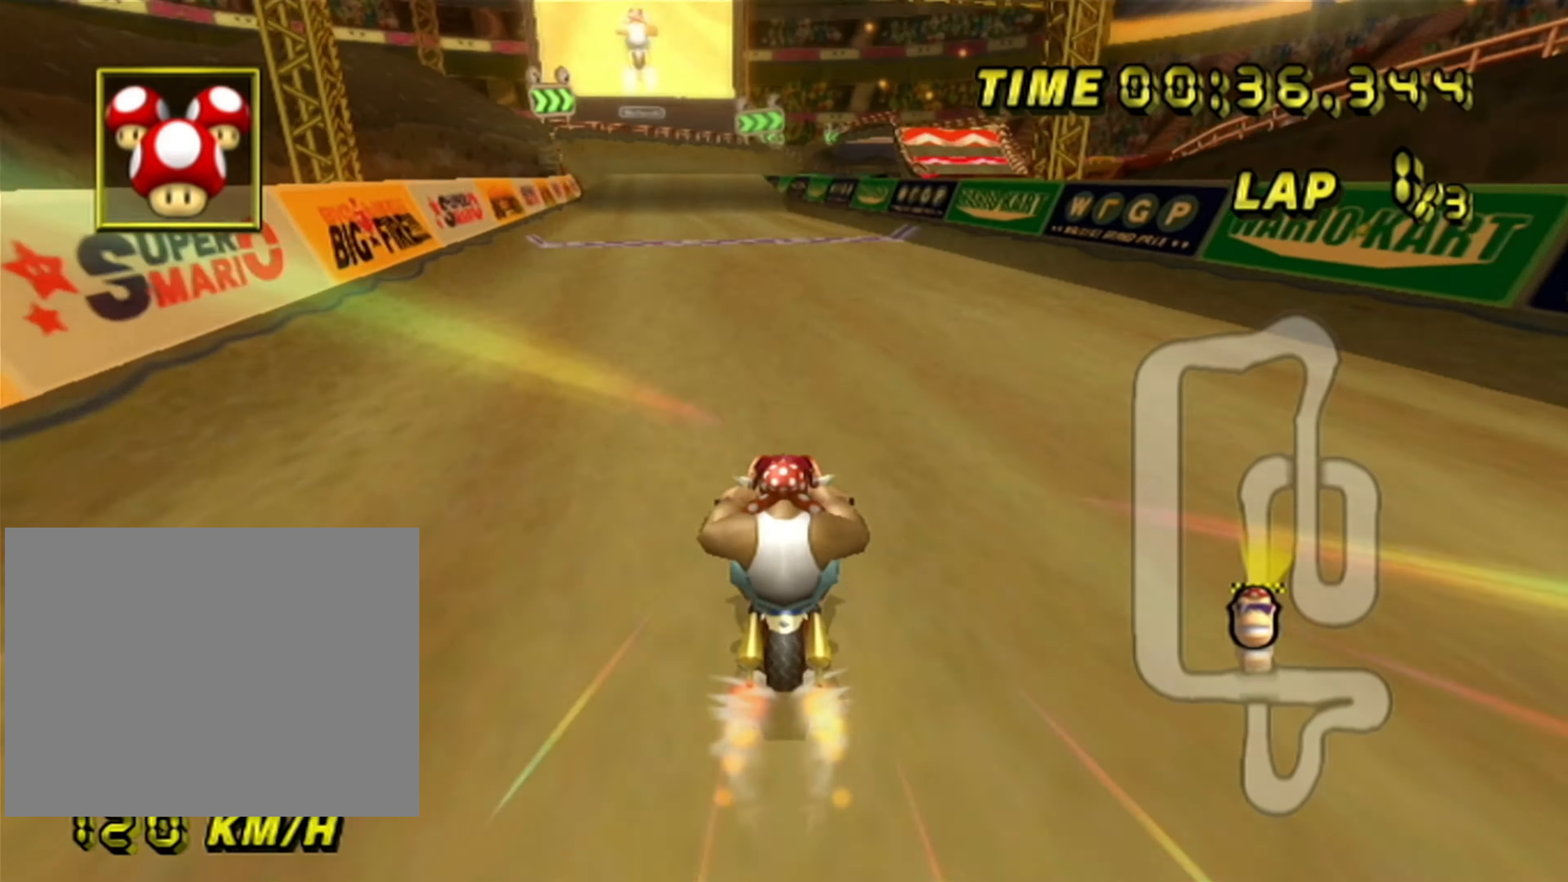
{"buttons": ["A"], "left_stick": "left", "events": [[17, "left_stick", "left"]]}
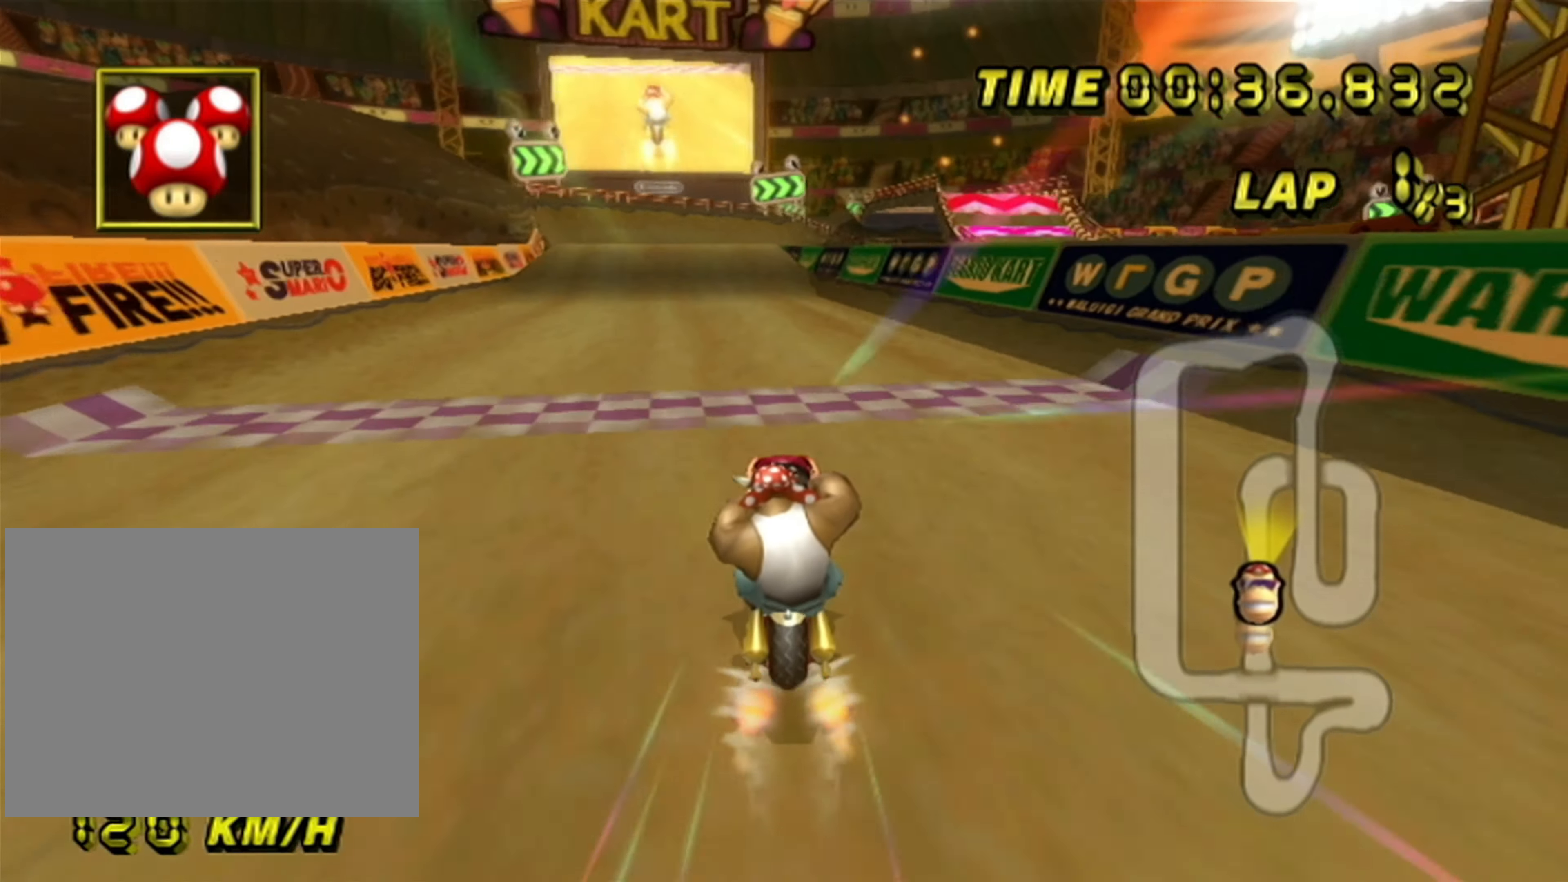
{"buttons": ["A"], "left_stick": "center", "events": [[34, "left_stick", "center"]]}
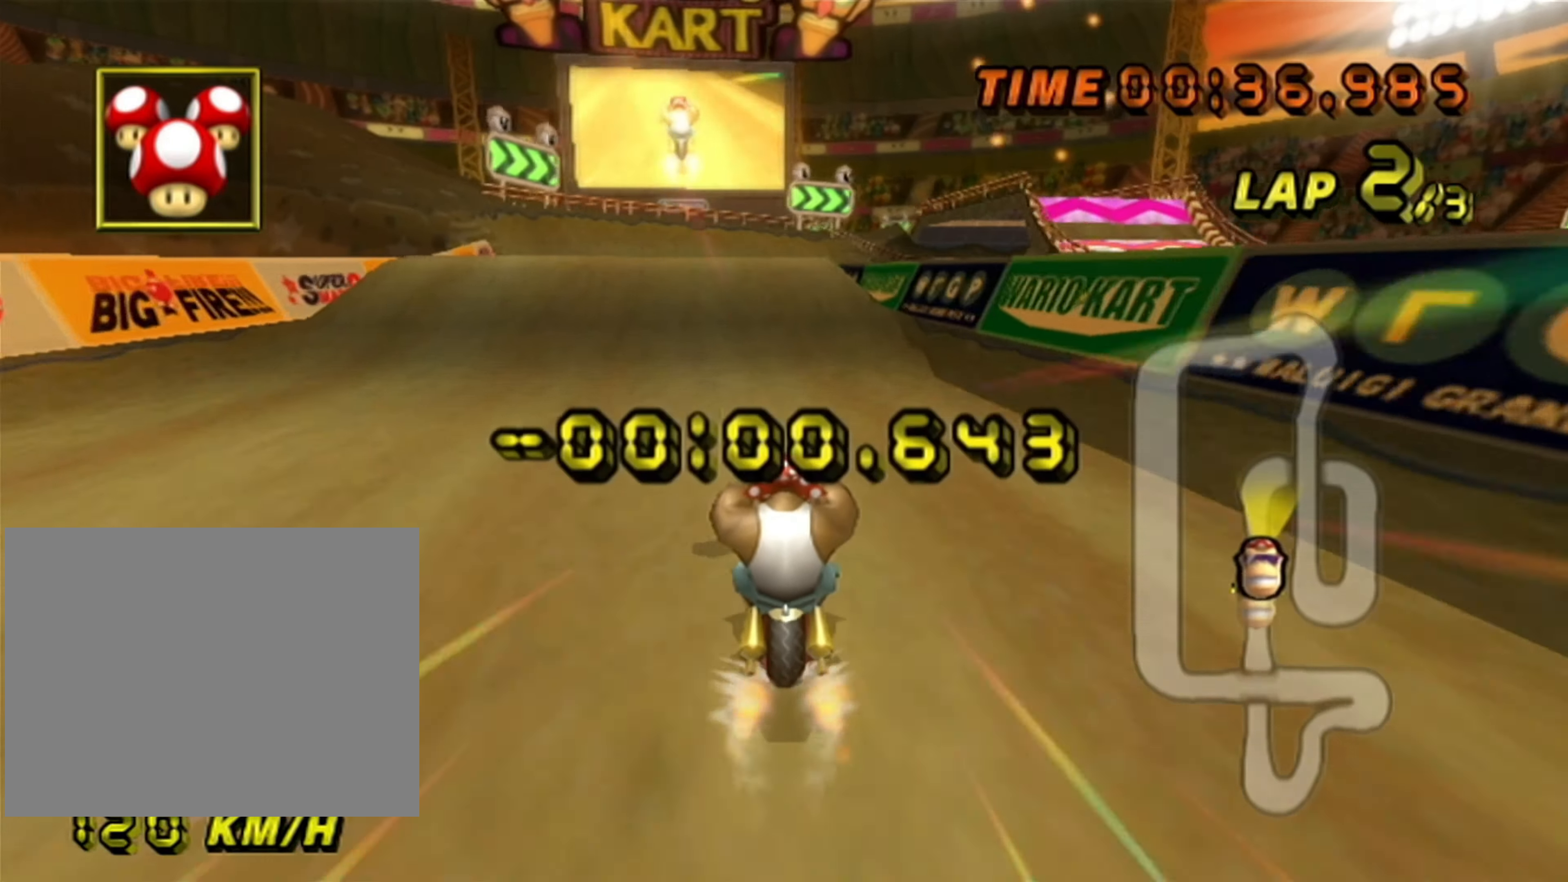
{"buttons": ["A"], "left_stick": "center", "events": []}
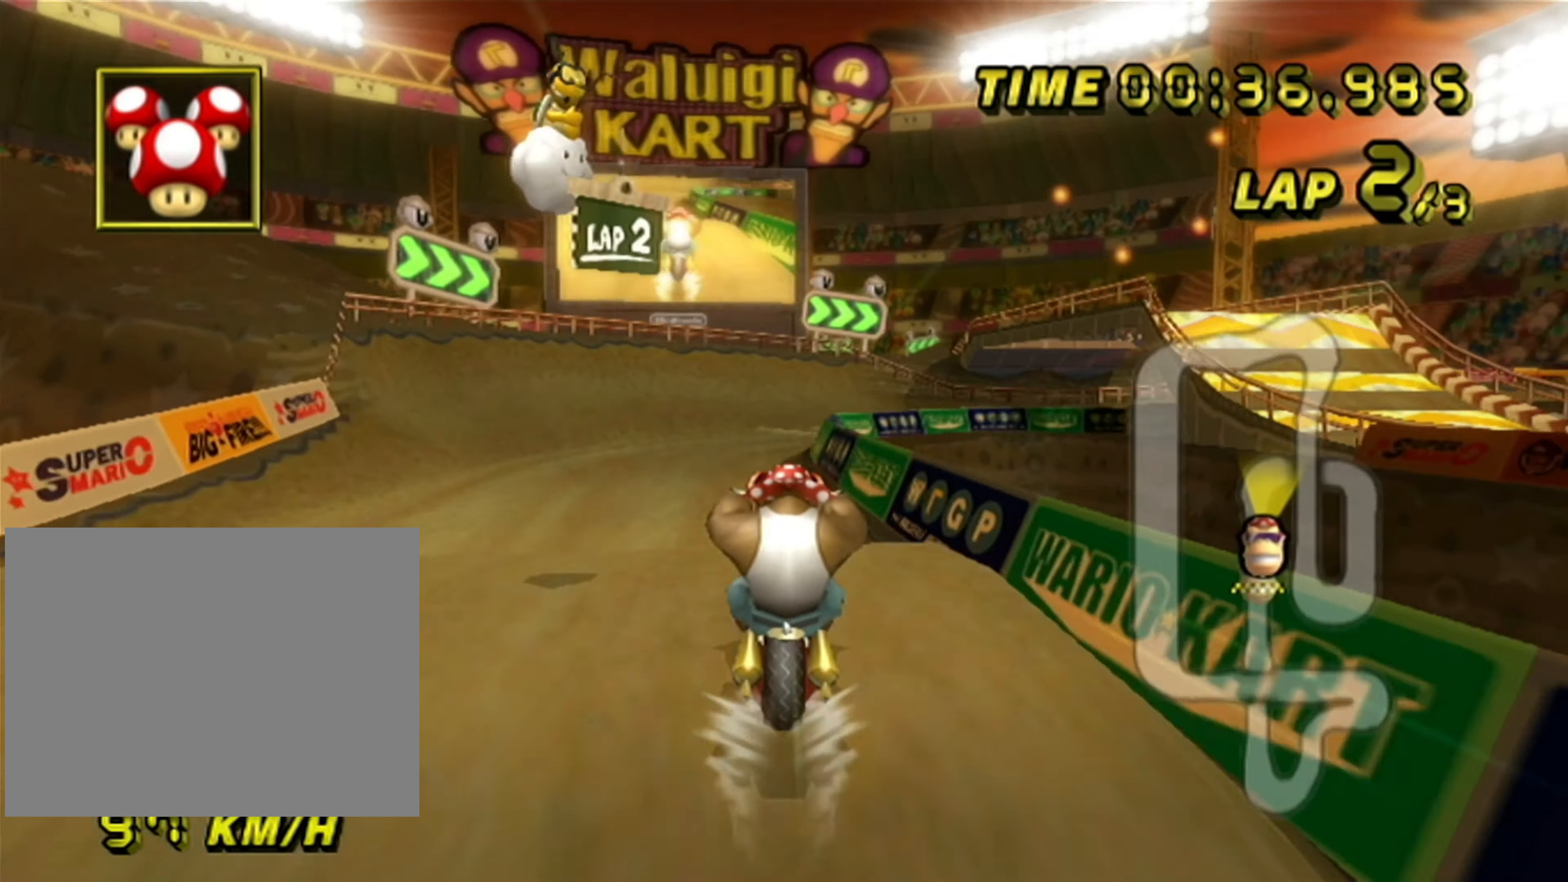
{"buttons": ["A", "R1"], "left_stick": "up-right", "events": [[17, "left_stick", "left"], [200, "left_stick", "center"], [333, "R1", "down"], [350, "left_stick", "right"], [400, "left_stick", "up-right"]]}
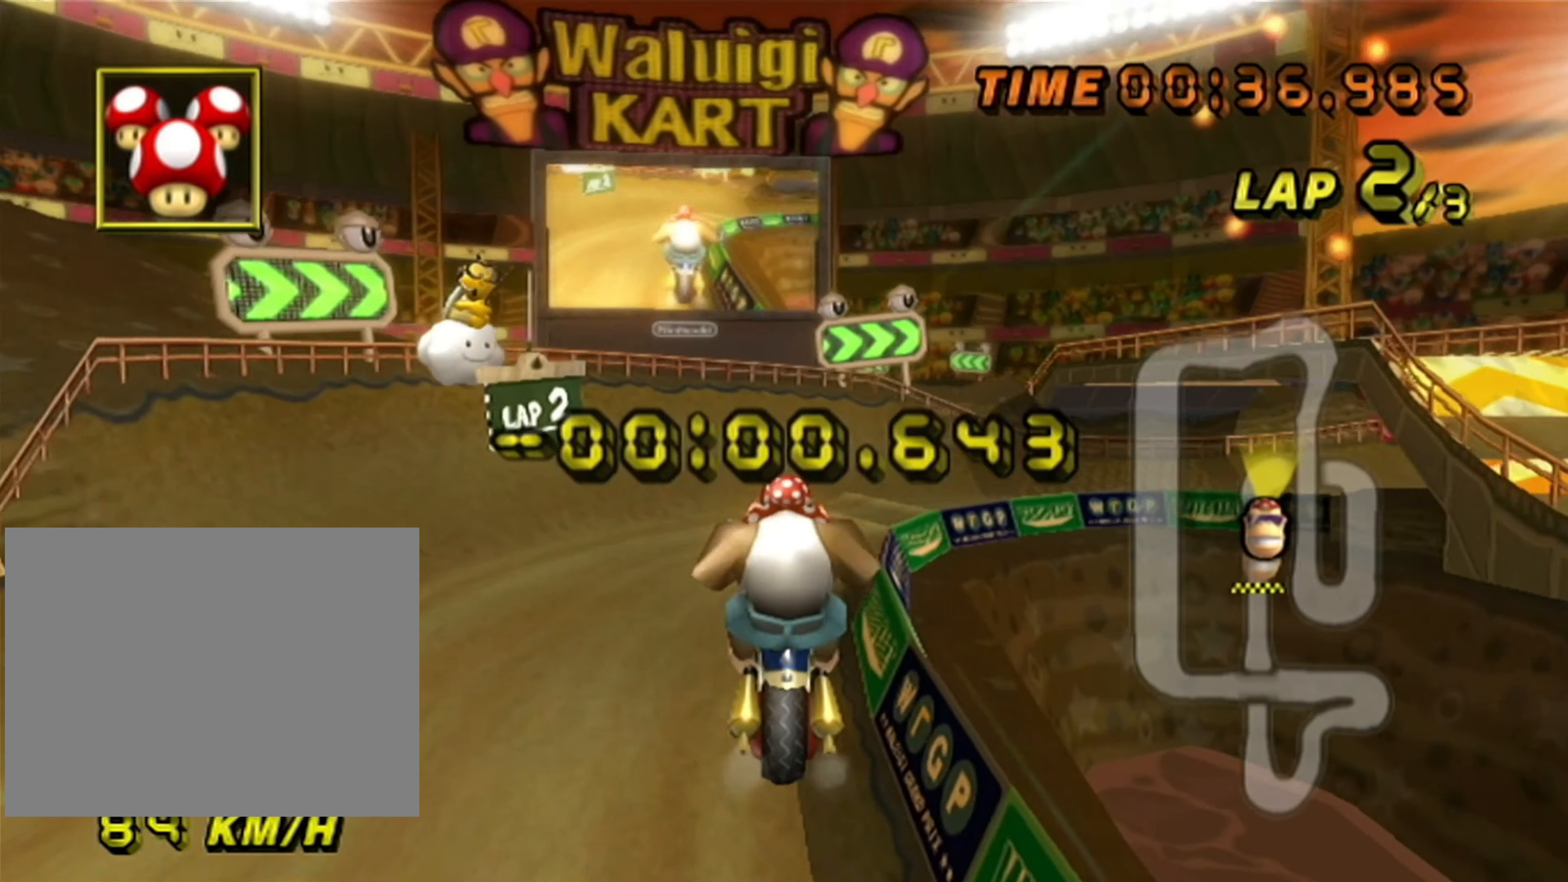
{"buttons": ["A", "R1"], "left_stick": "up-right", "events": [[50, "left_stick", "down"], [233, "left_stick", "down-right"], [416, "left_stick", "up-right"]]}
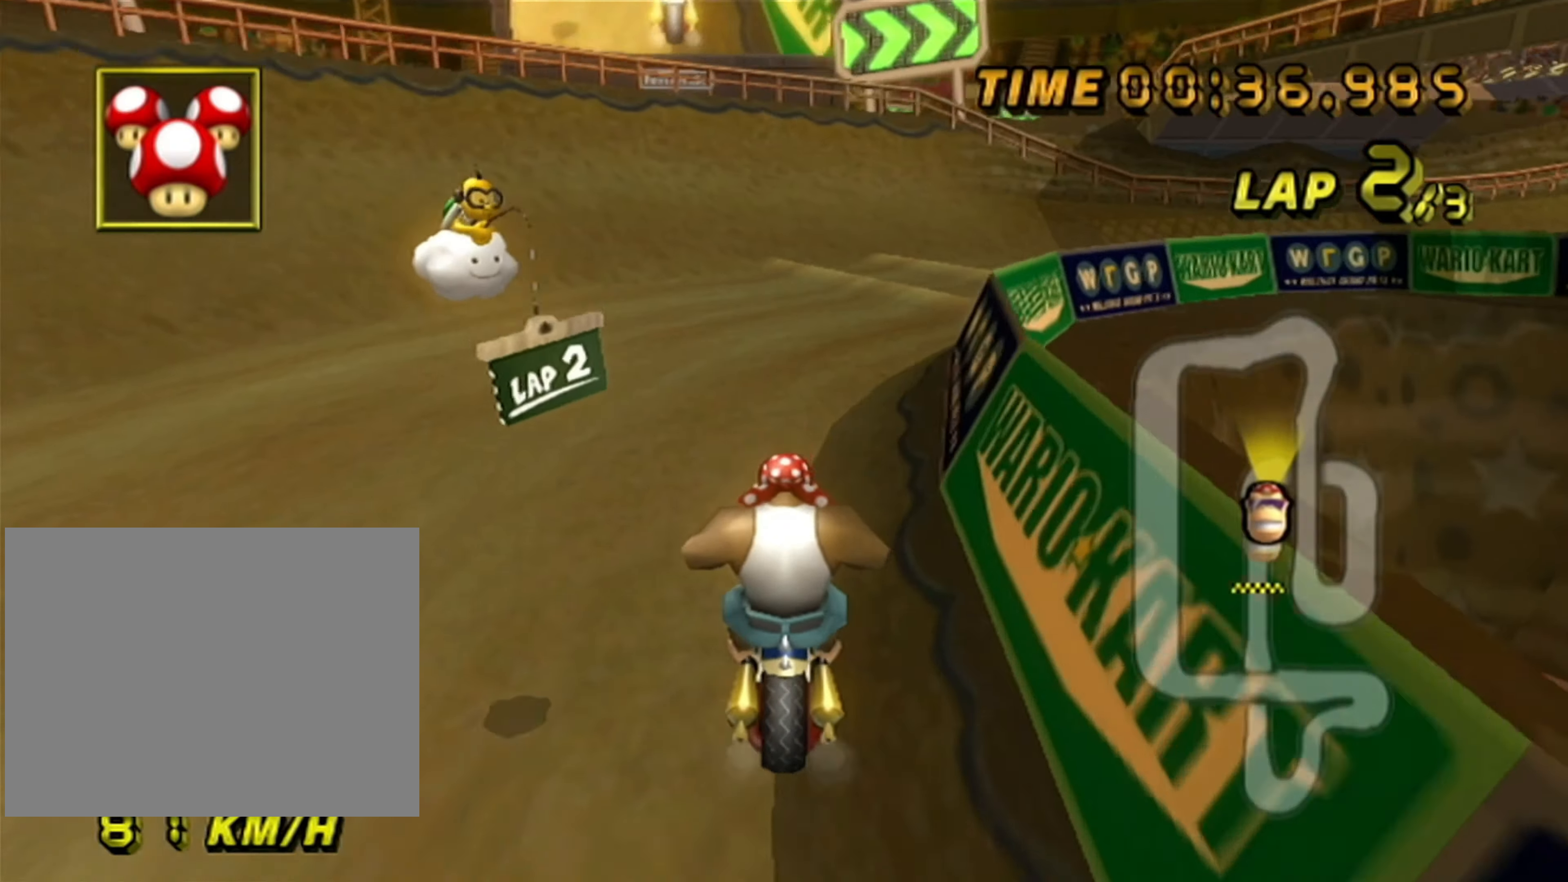
{"buttons": ["A", "R1"], "left_stick": "right", "events": [[83, "left_stick", "right"]]}
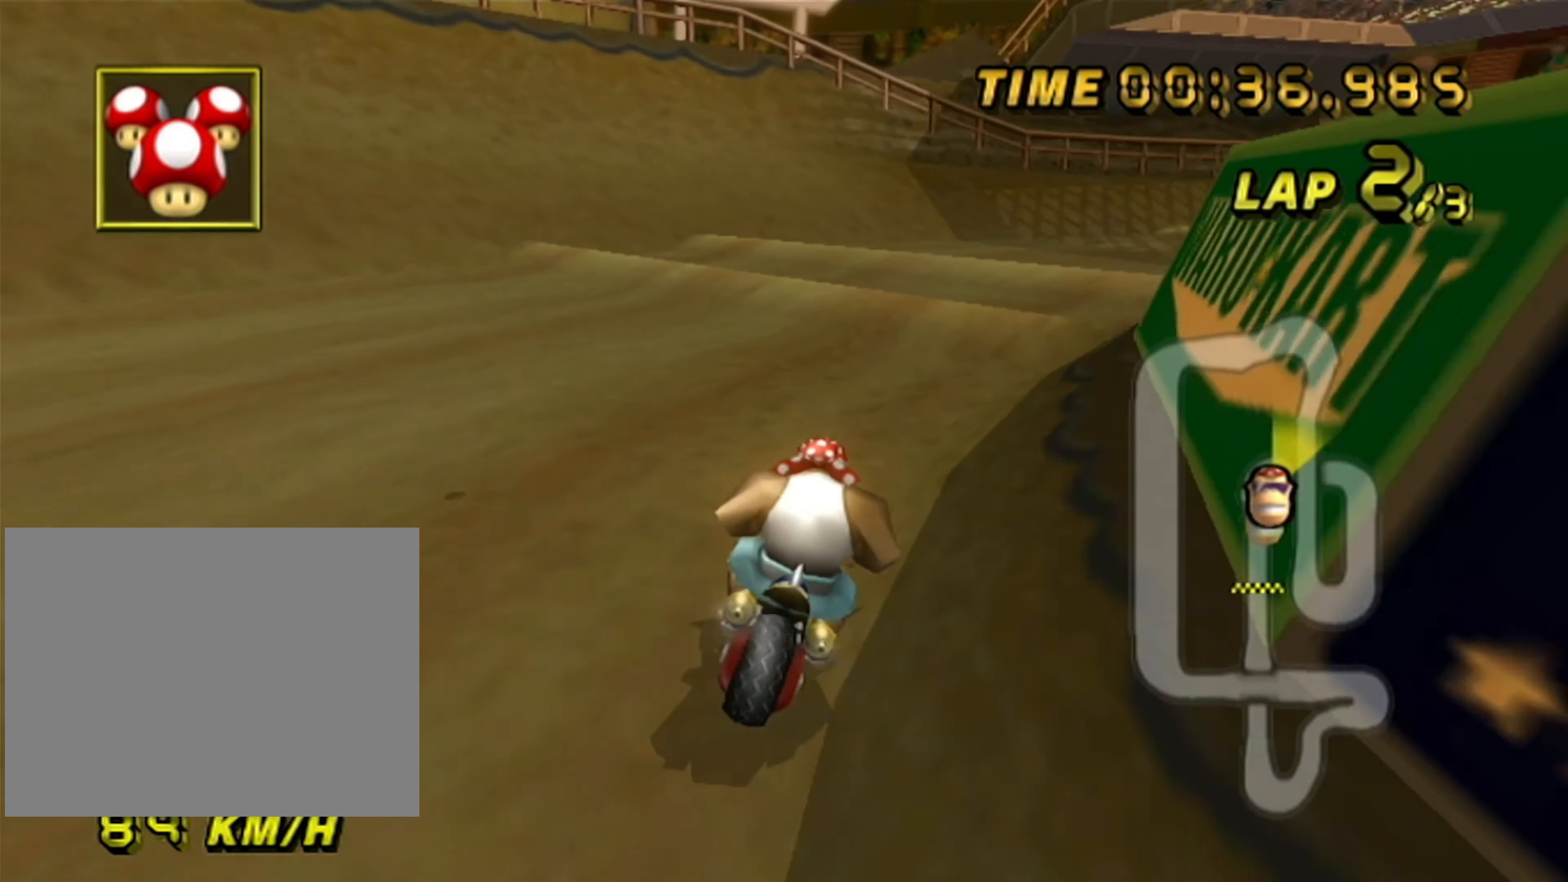
{"buttons": ["A", "R1"], "left_stick": "right", "events": []}